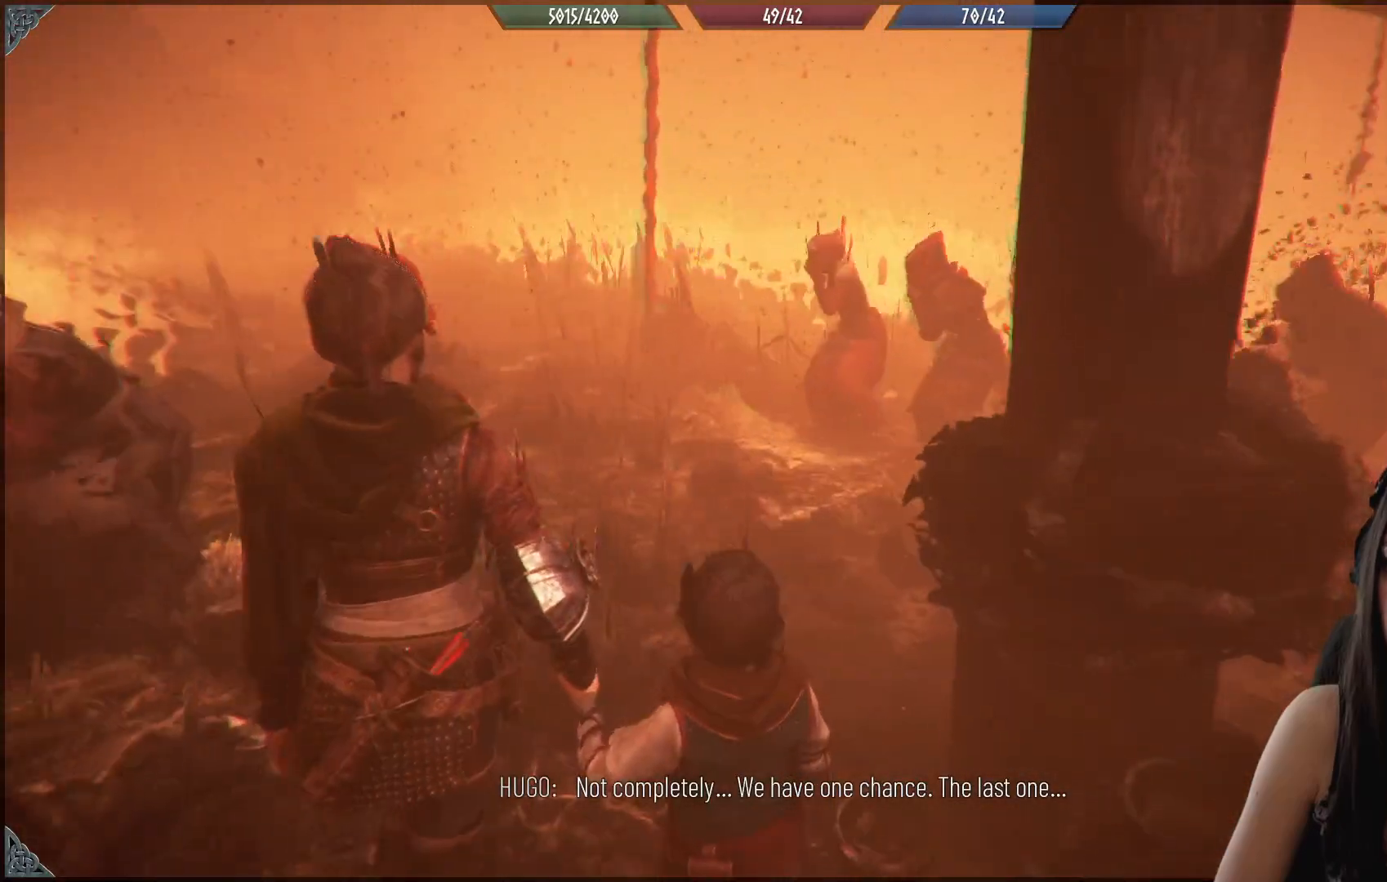
Gameplay with a controller (Xbox layout); each line is a JSON object with the inputs held at the frame after it. "events" lists button and stick changes between this image and that frame as [ms after this image, input, new state], when the widget could be followed in between.
{"buttons": [], "left_stick": "up", "right_stick": "up-left", "events": [[317, "right_stick", "up-left"]]}
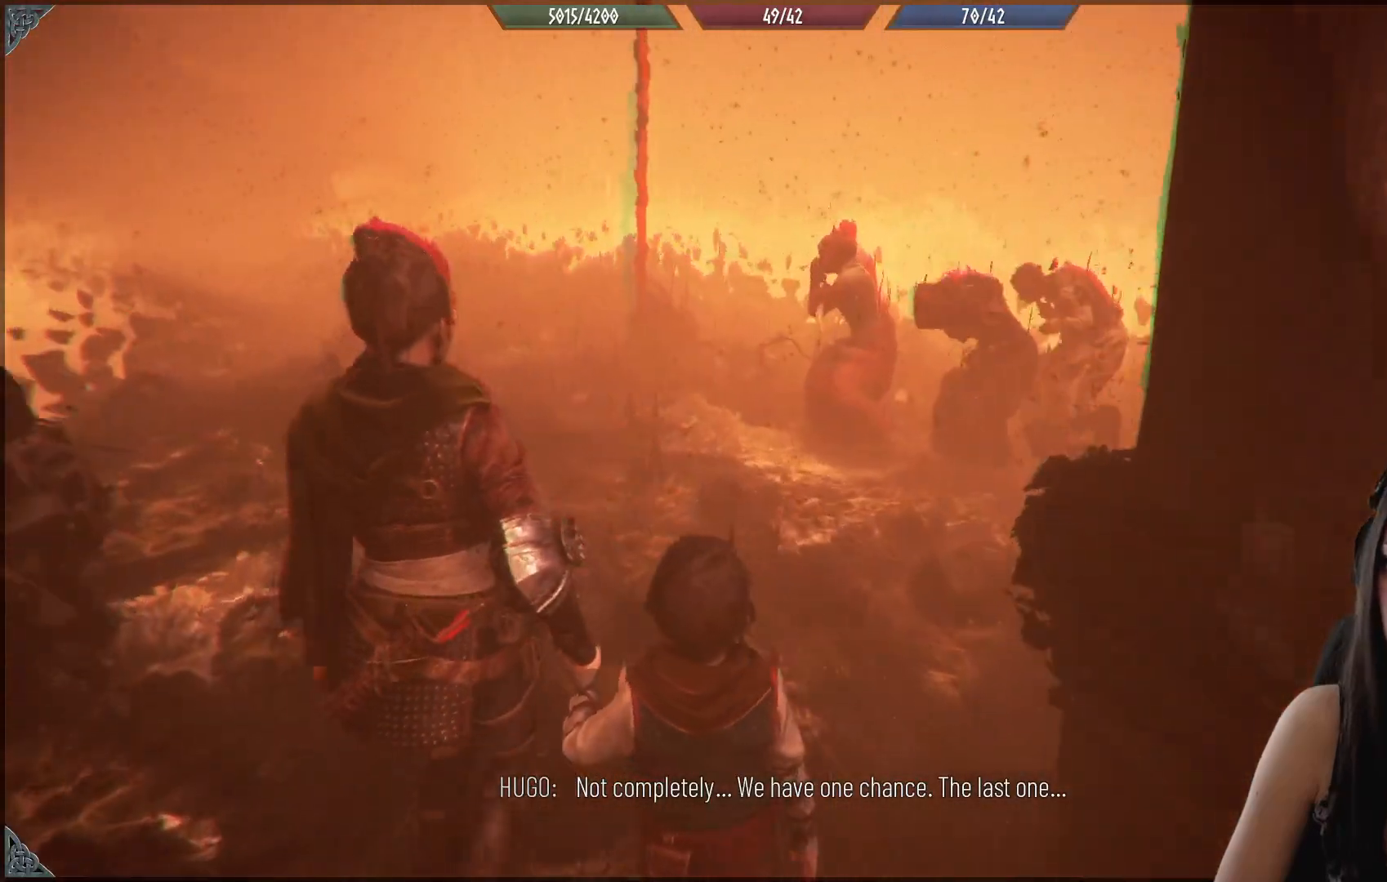
{"buttons": [], "left_stick": "up", "right_stick": "center", "events": [[217, "right_stick", "center"]]}
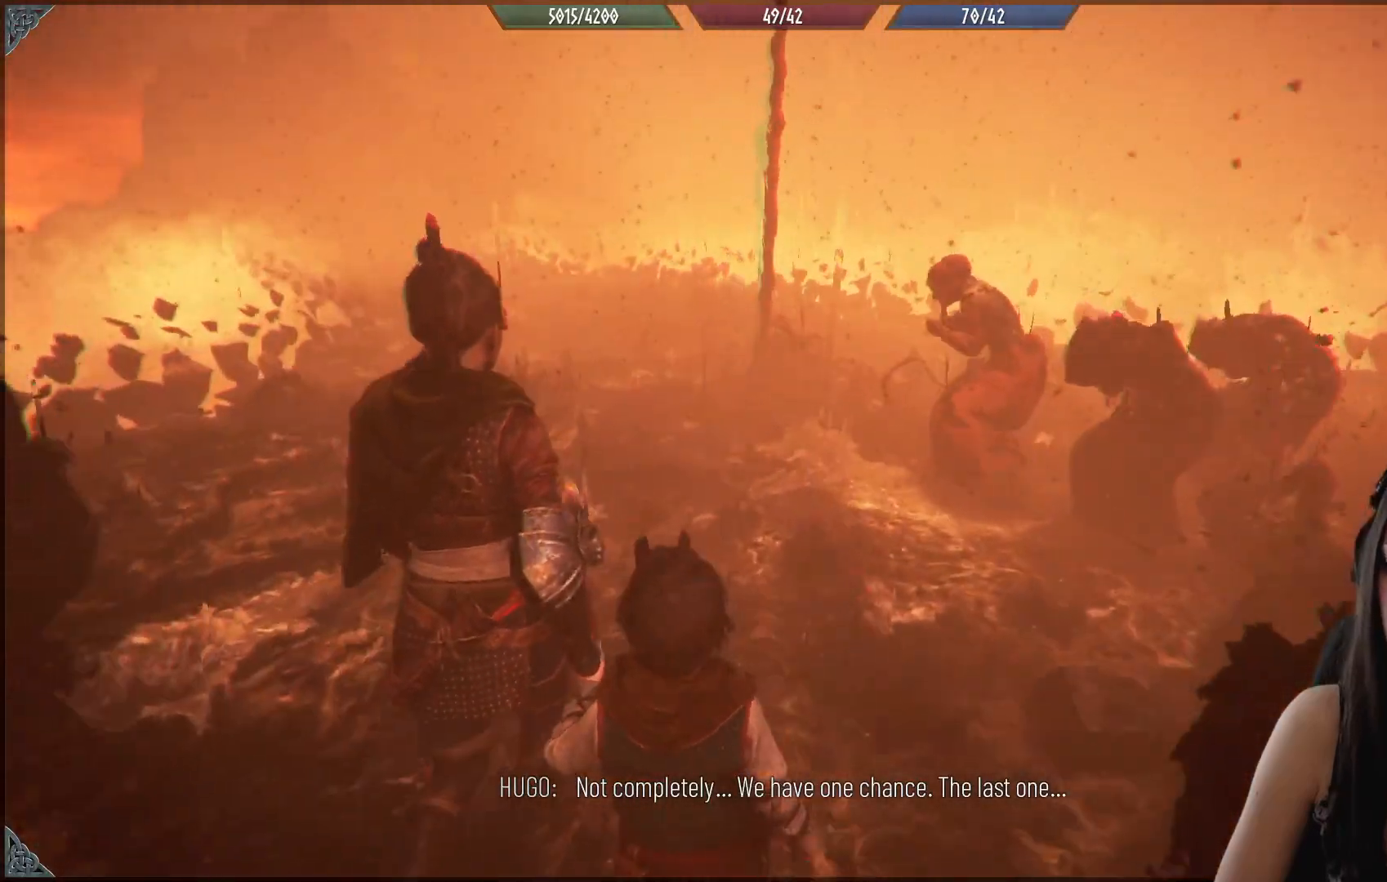
{"buttons": [], "left_stick": "up", "right_stick": "left", "events": [[367, "right_stick", "left"]]}
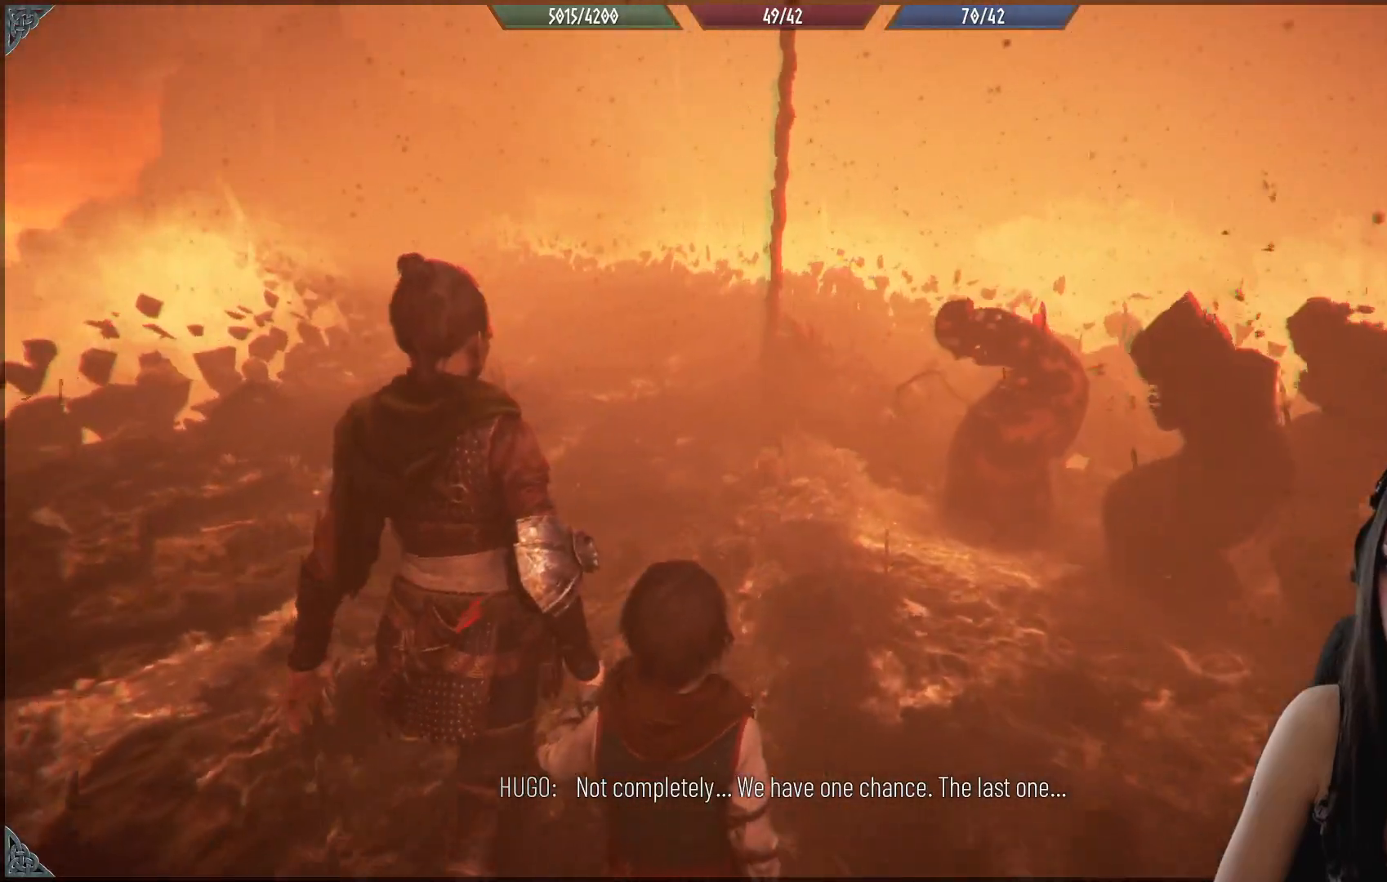
{"buttons": [], "left_stick": "up", "right_stick": "center", "events": [[200, "right_stick", "center"]]}
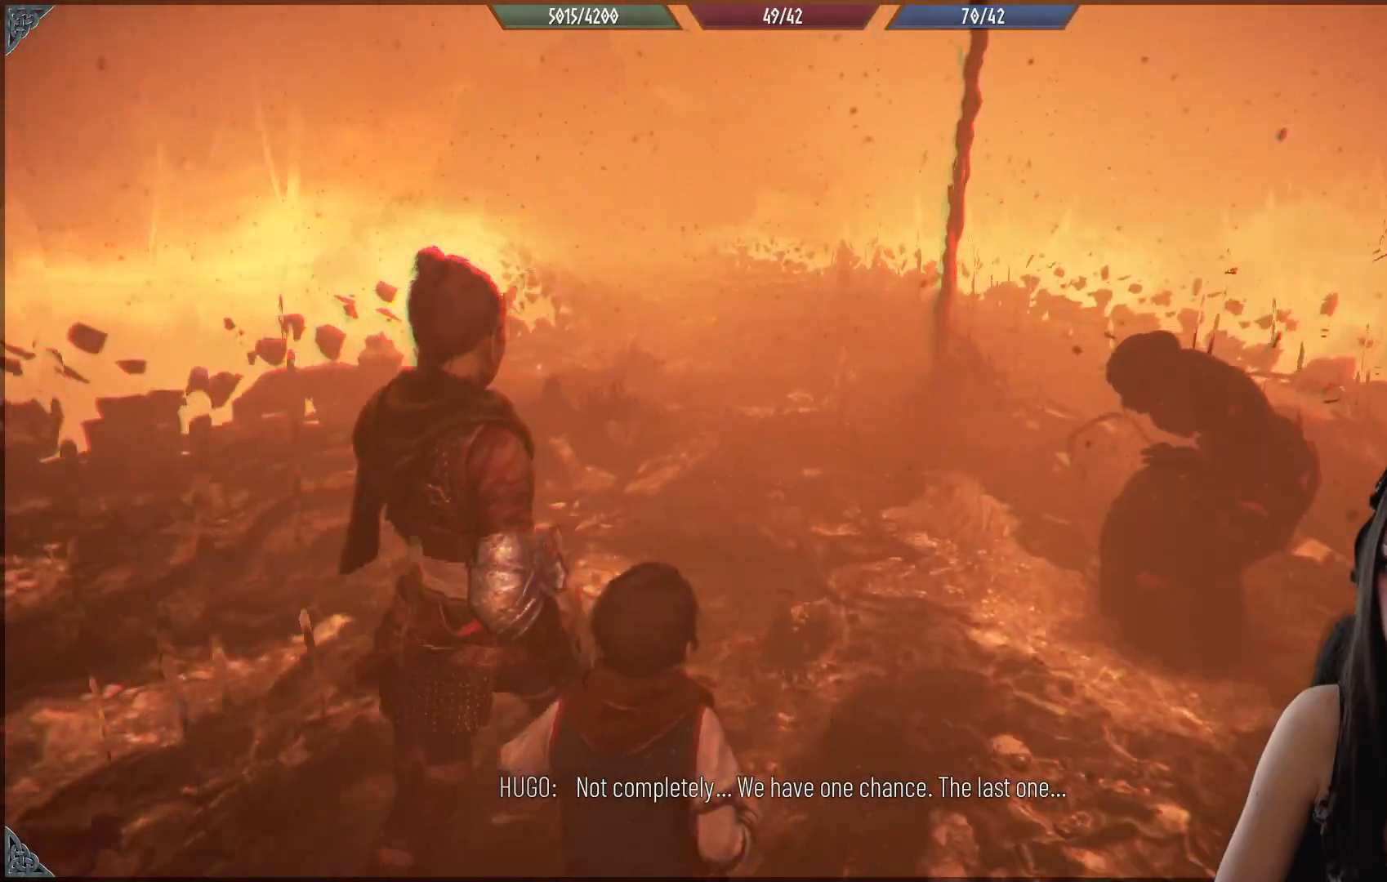
{"buttons": [], "left_stick": "up", "right_stick": "center", "events": []}
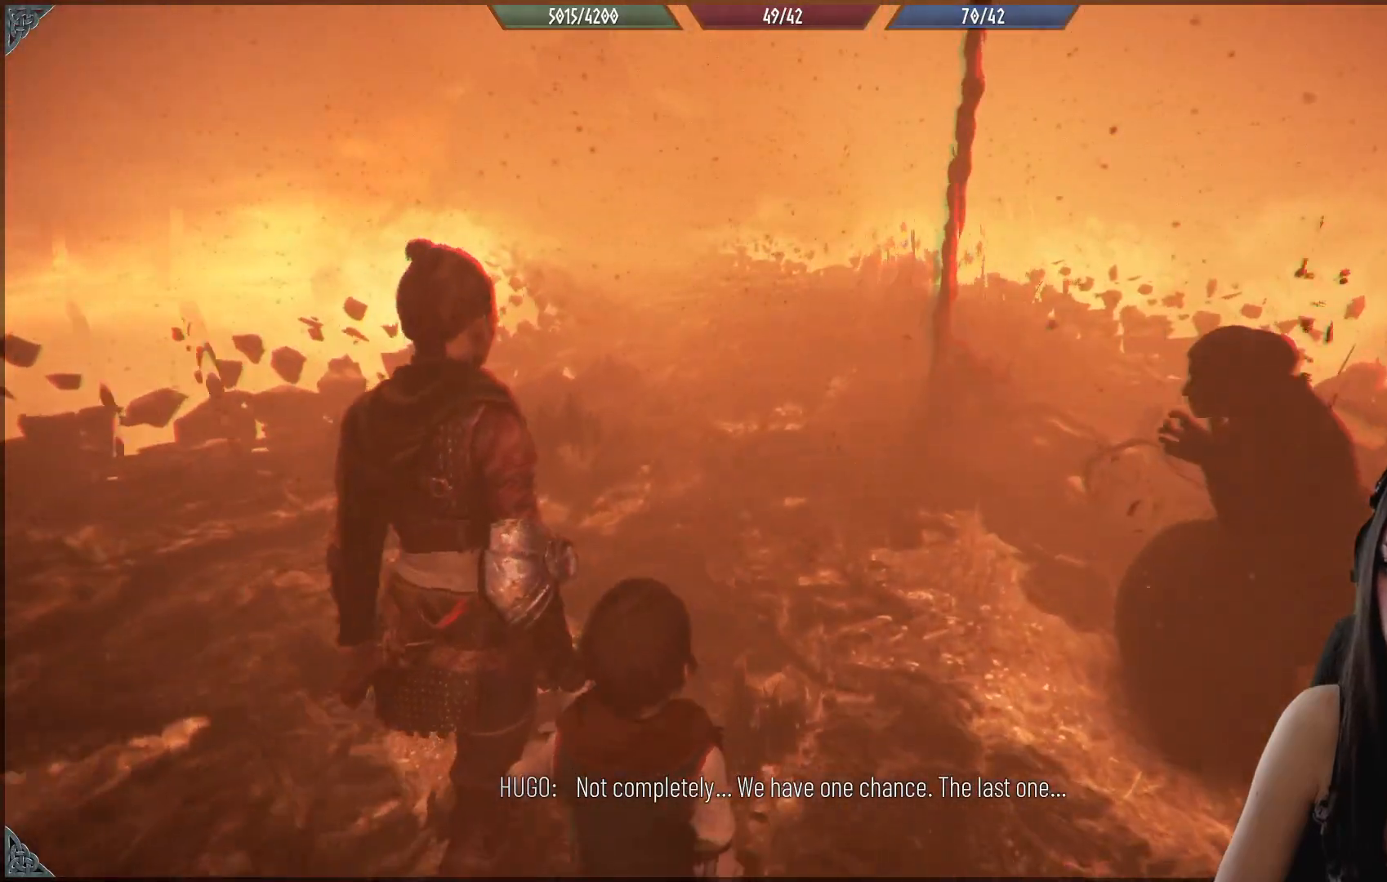
{"buttons": [], "left_stick": "up", "right_stick": "center", "events": []}
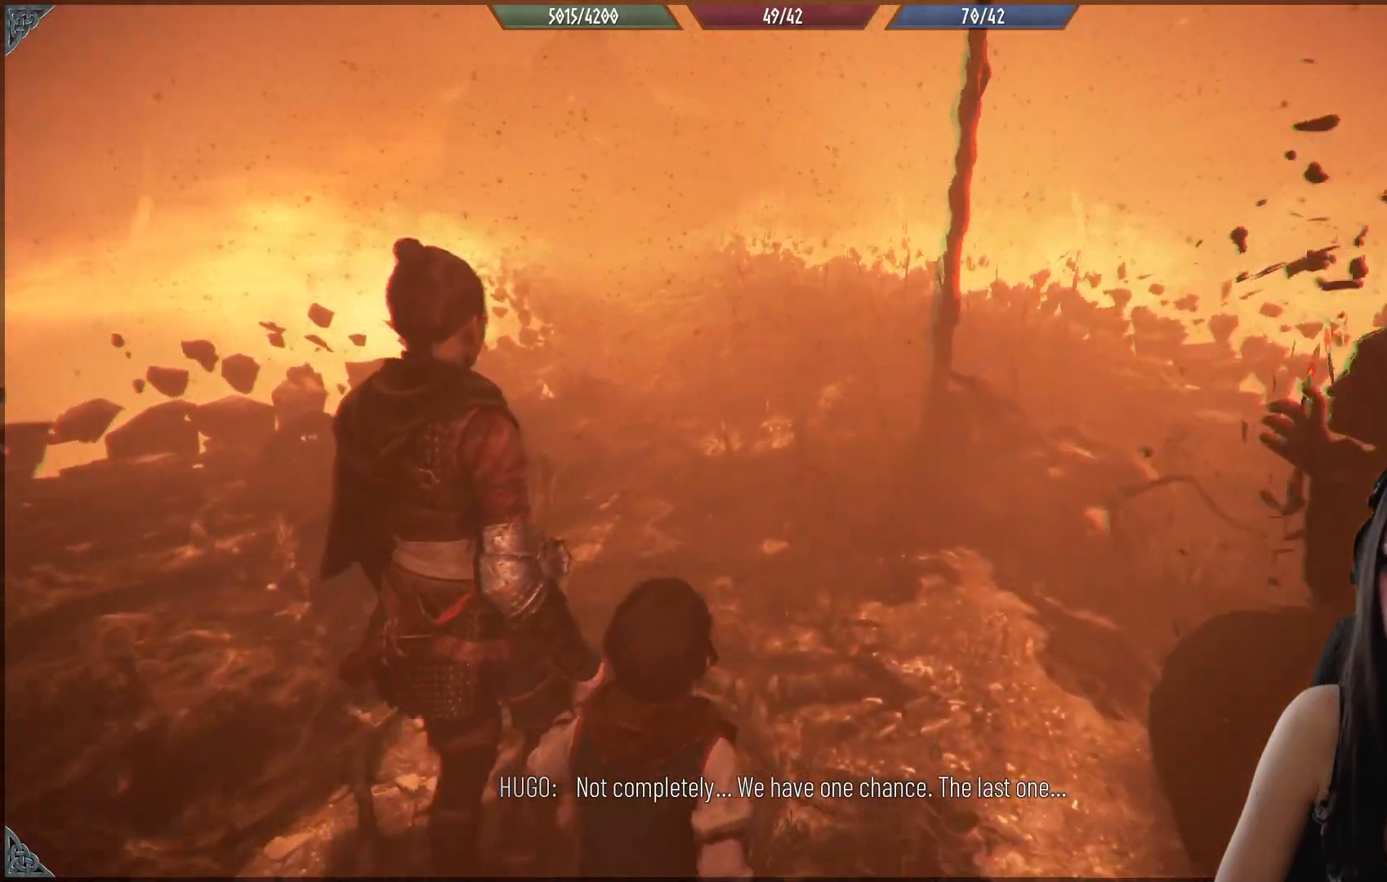
{"buttons": [], "left_stick": "up", "right_stick": "center", "events": []}
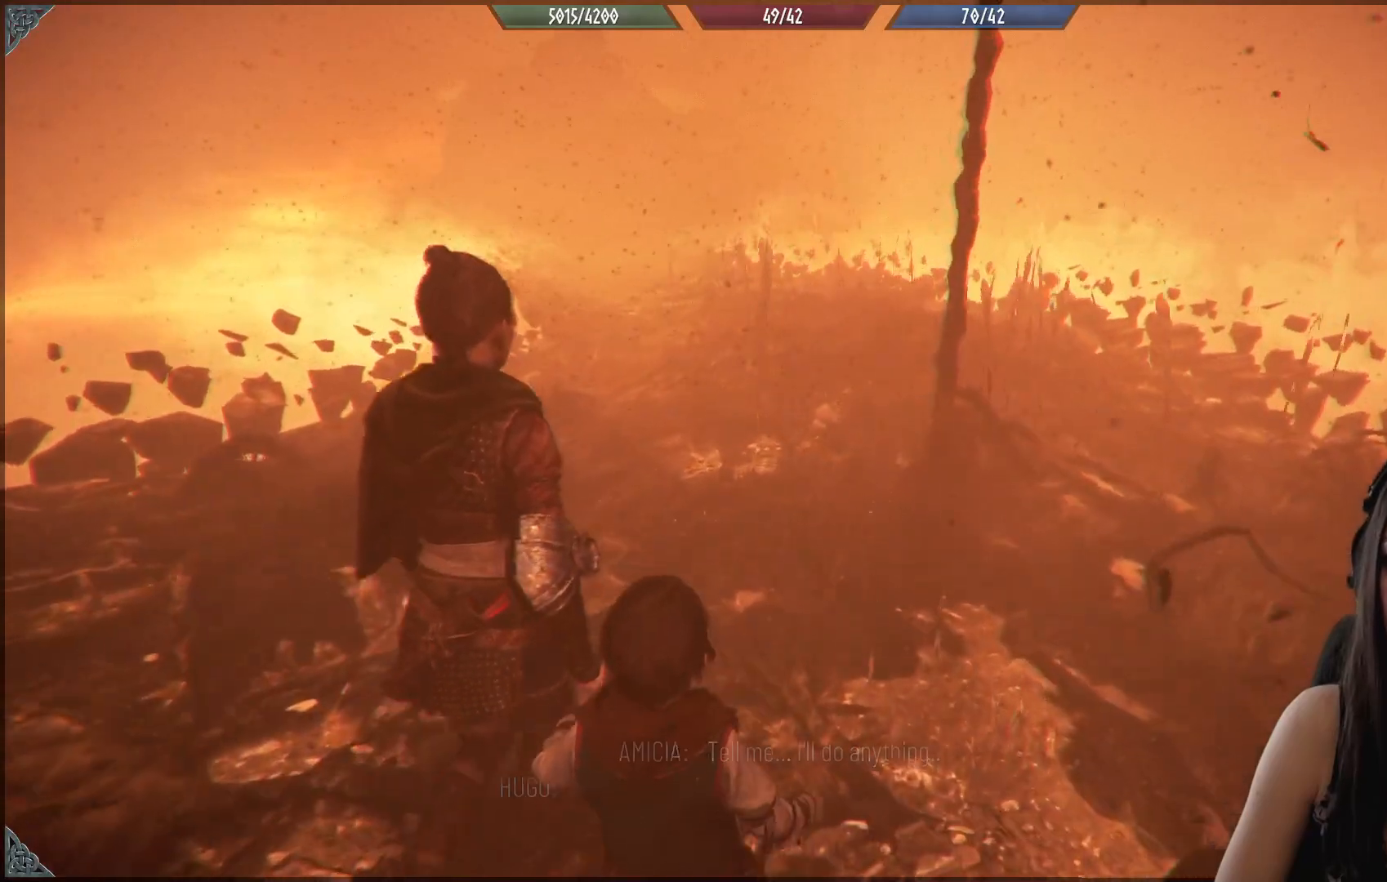
{"buttons": [], "left_stick": "up", "right_stick": "center", "events": []}
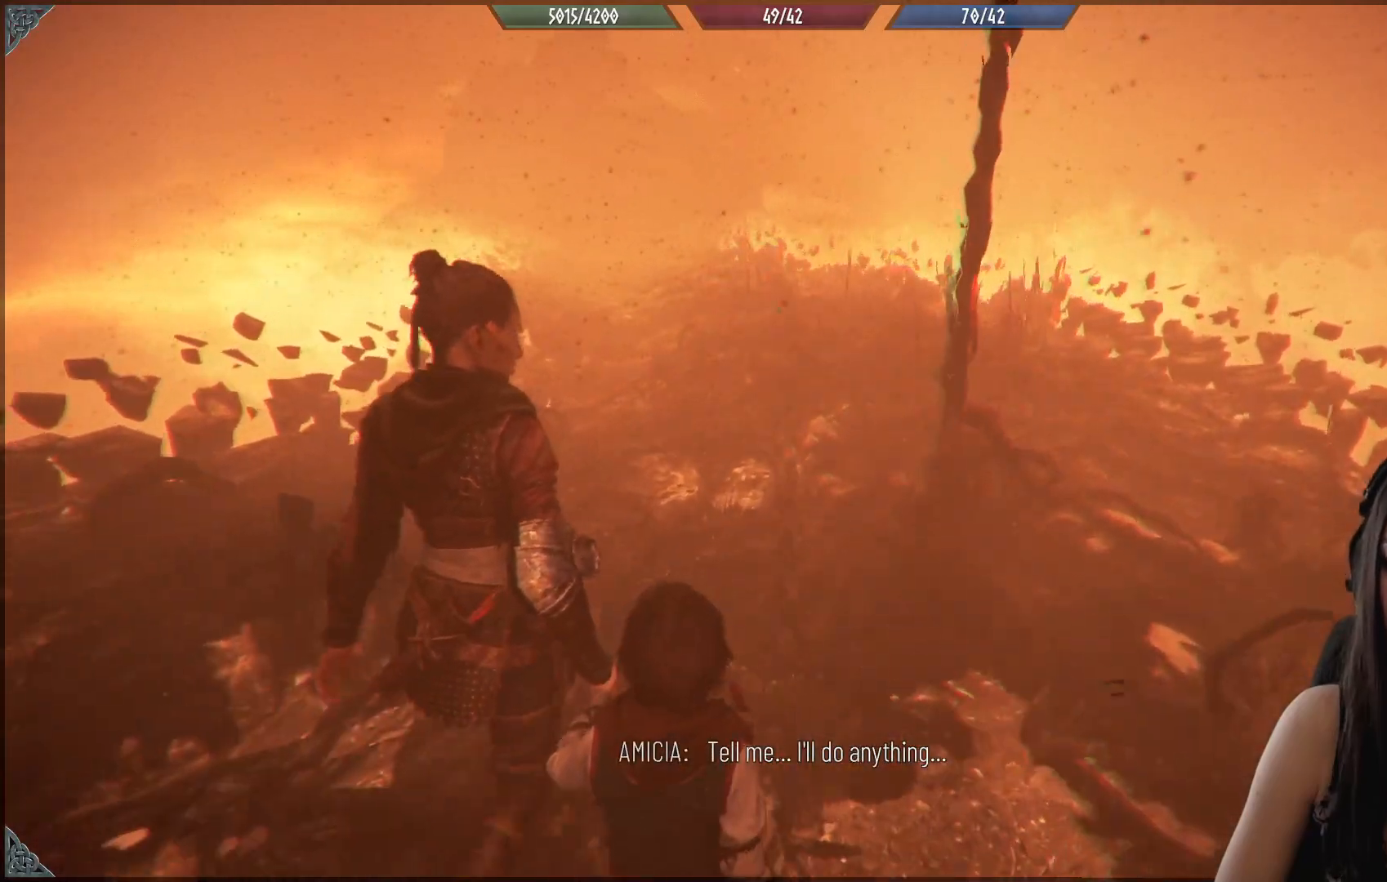
{"buttons": [], "left_stick": "up", "right_stick": "up-left", "events": [[467, "right_stick", "up-left"]]}
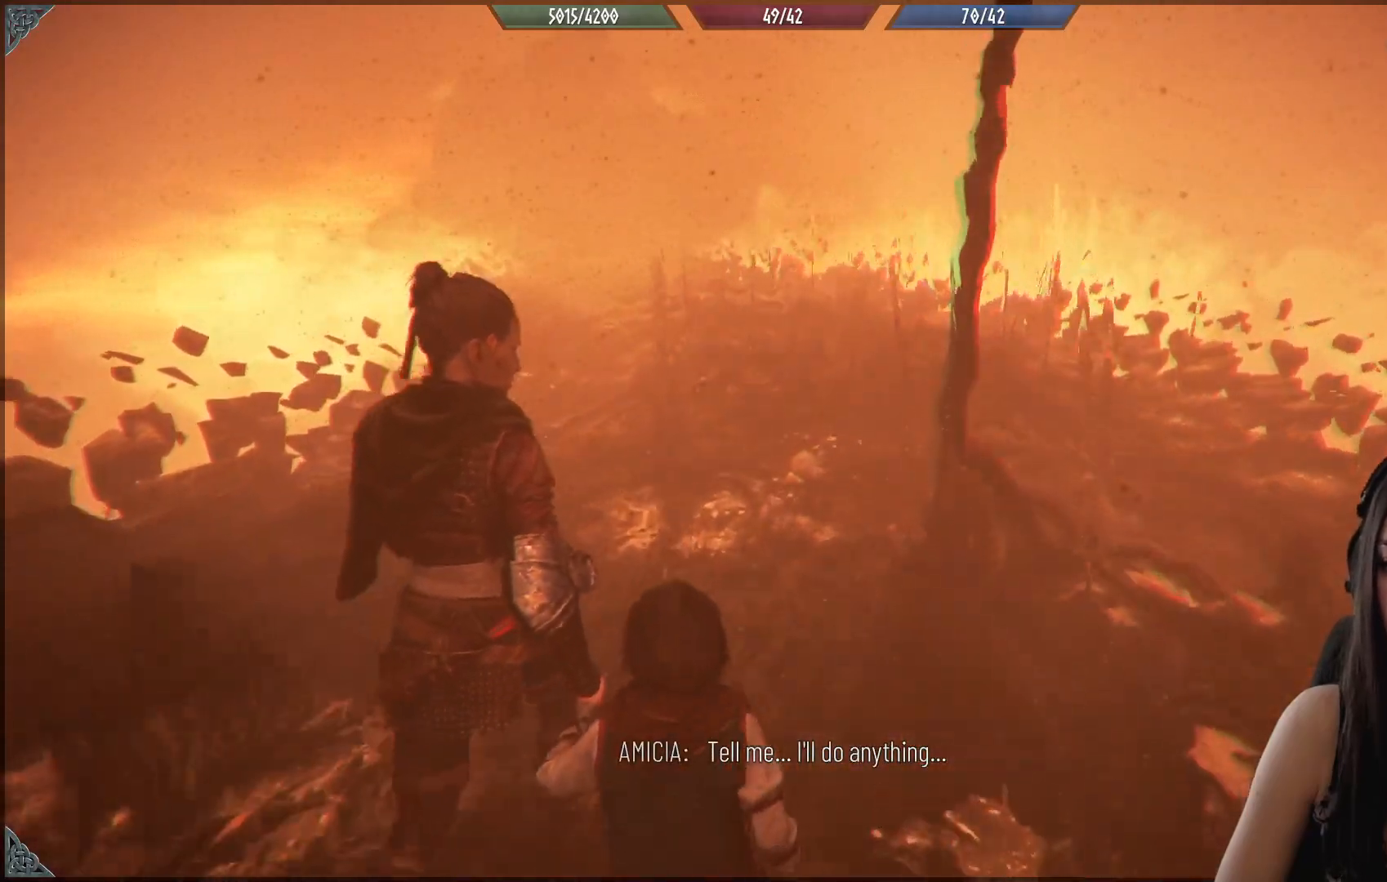
{"buttons": [], "left_stick": "up", "right_stick": "center", "events": [[283, "right_stick", "center"]]}
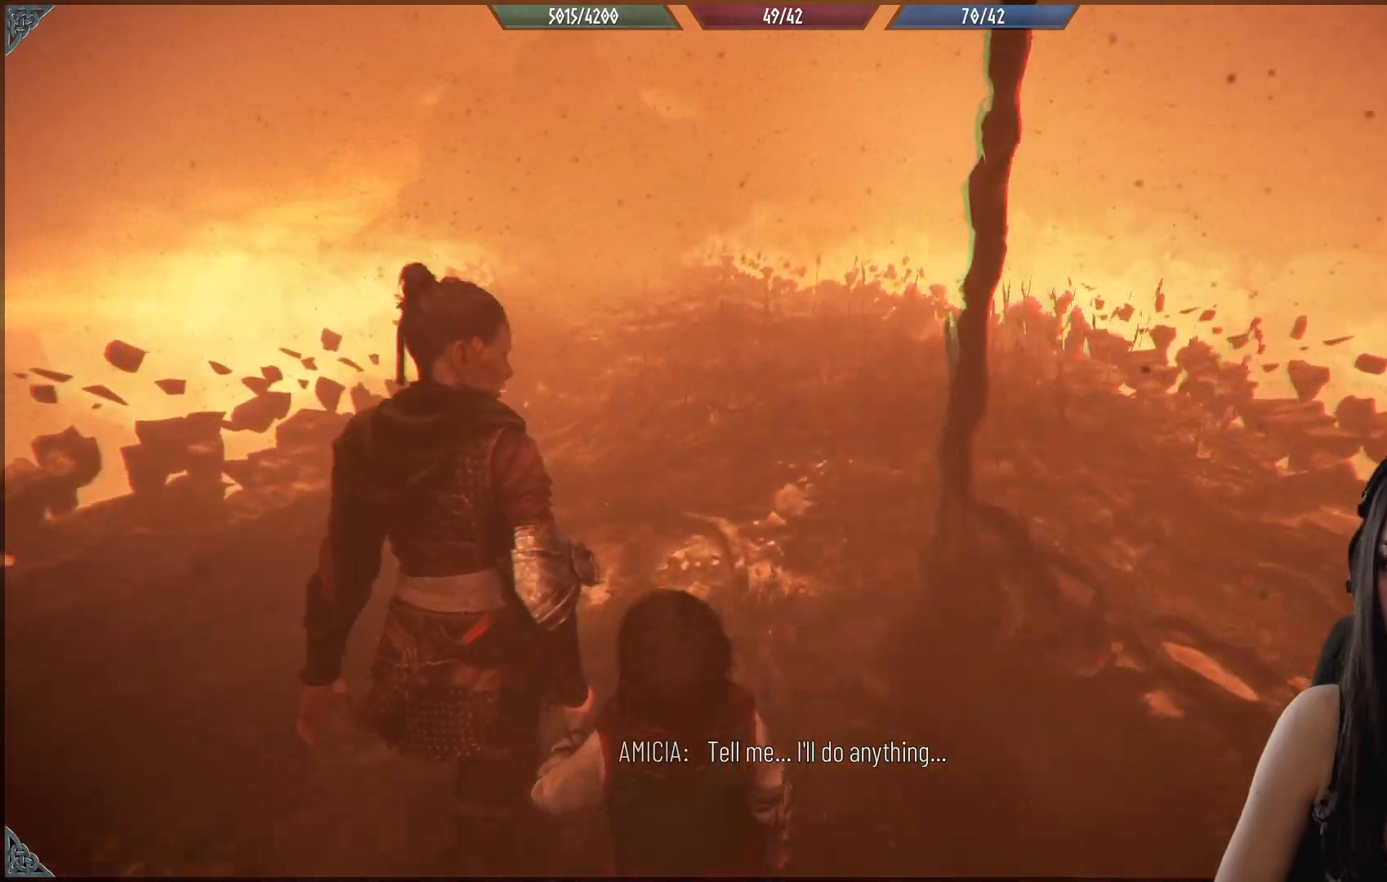
{"buttons": [], "left_stick": "up", "right_stick": "center", "events": []}
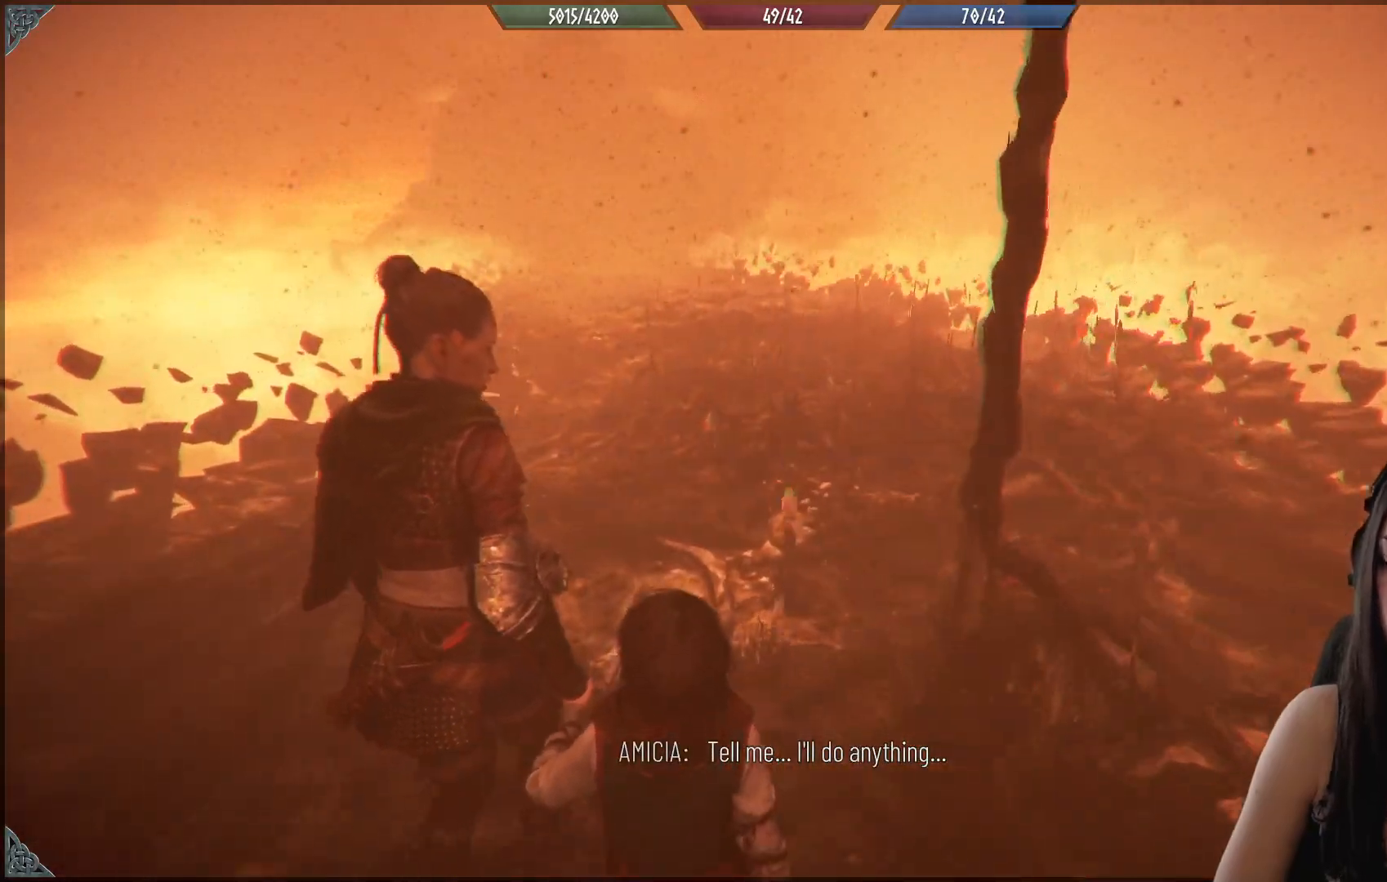
{"buttons": [], "left_stick": "up", "right_stick": "center", "events": []}
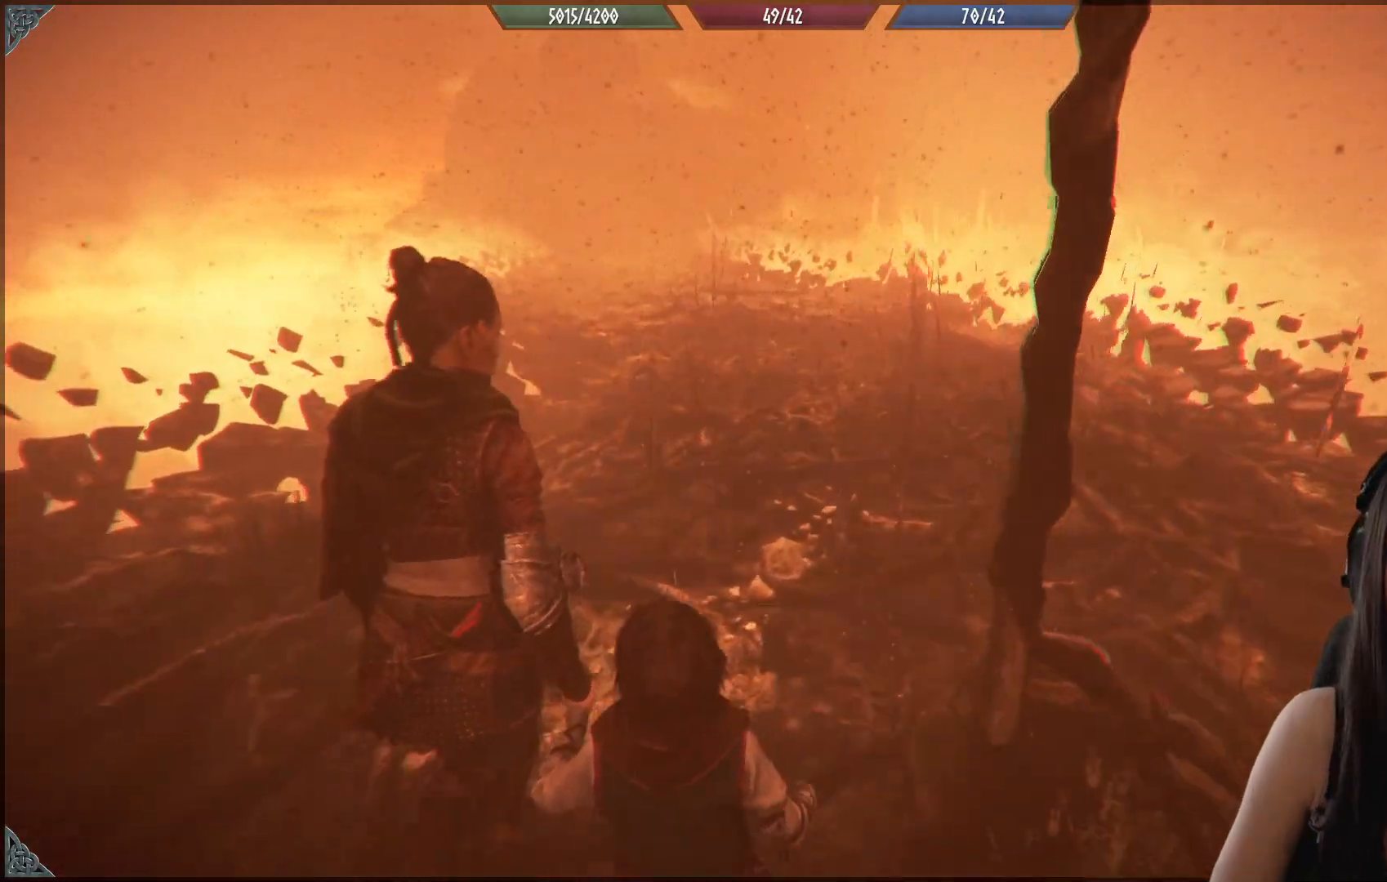
{"buttons": [], "left_stick": "up", "right_stick": "center", "events": []}
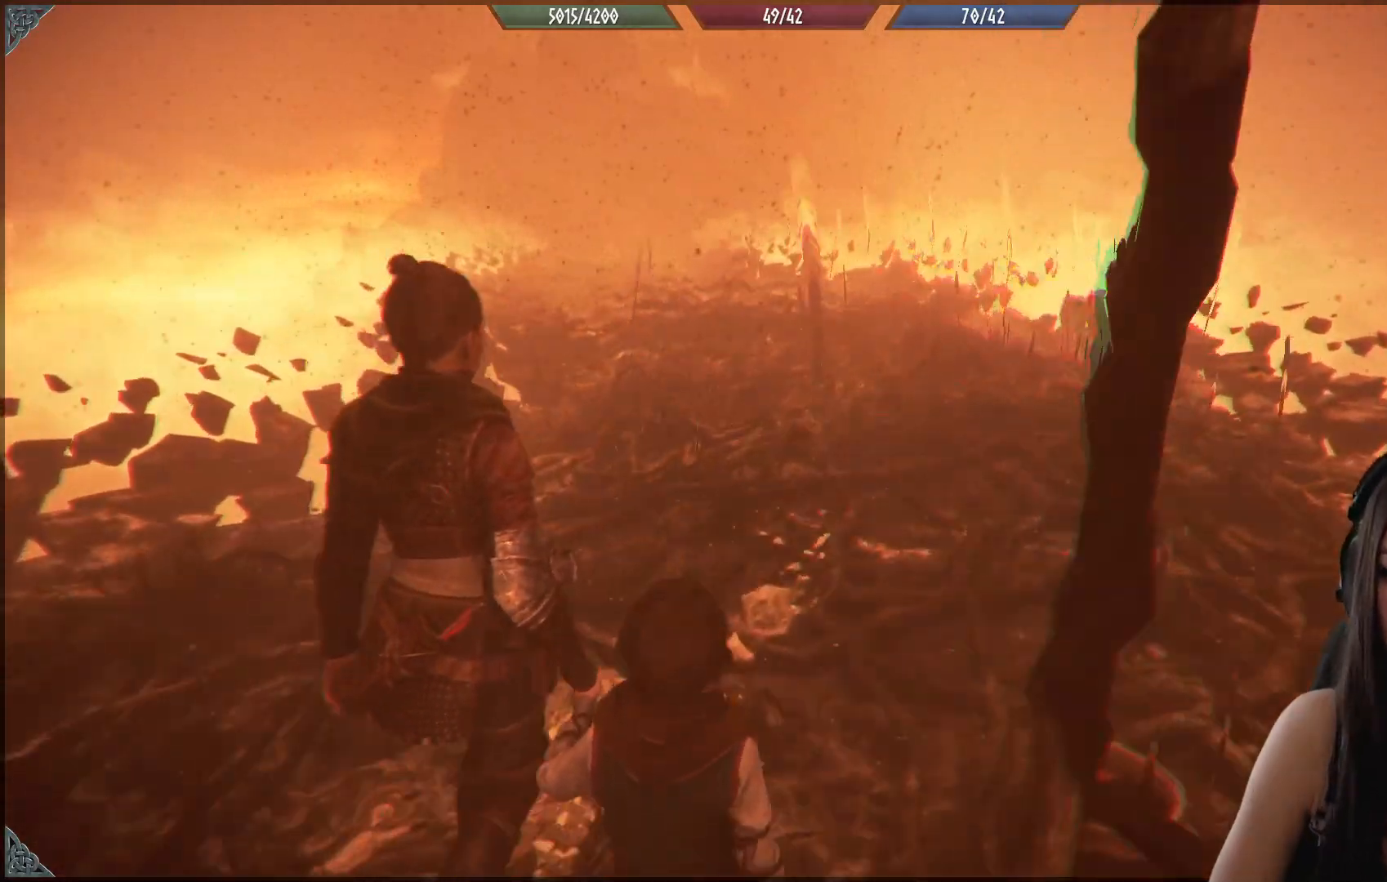
{"buttons": [], "left_stick": "up", "right_stick": "center", "events": []}
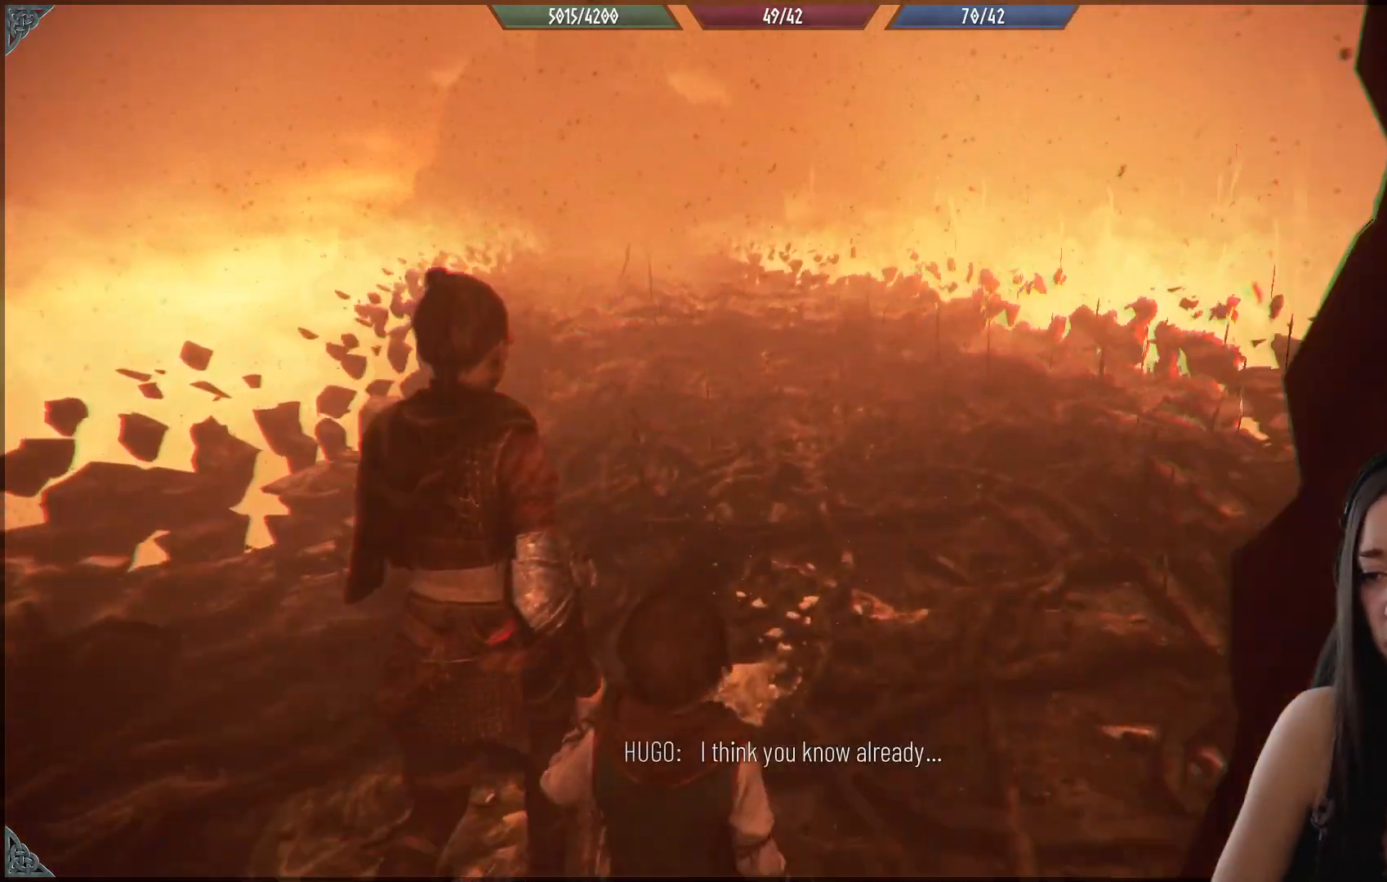
{"buttons": [], "left_stick": "up", "right_stick": "up-left", "events": [[433, "right_stick", "up-left"]]}
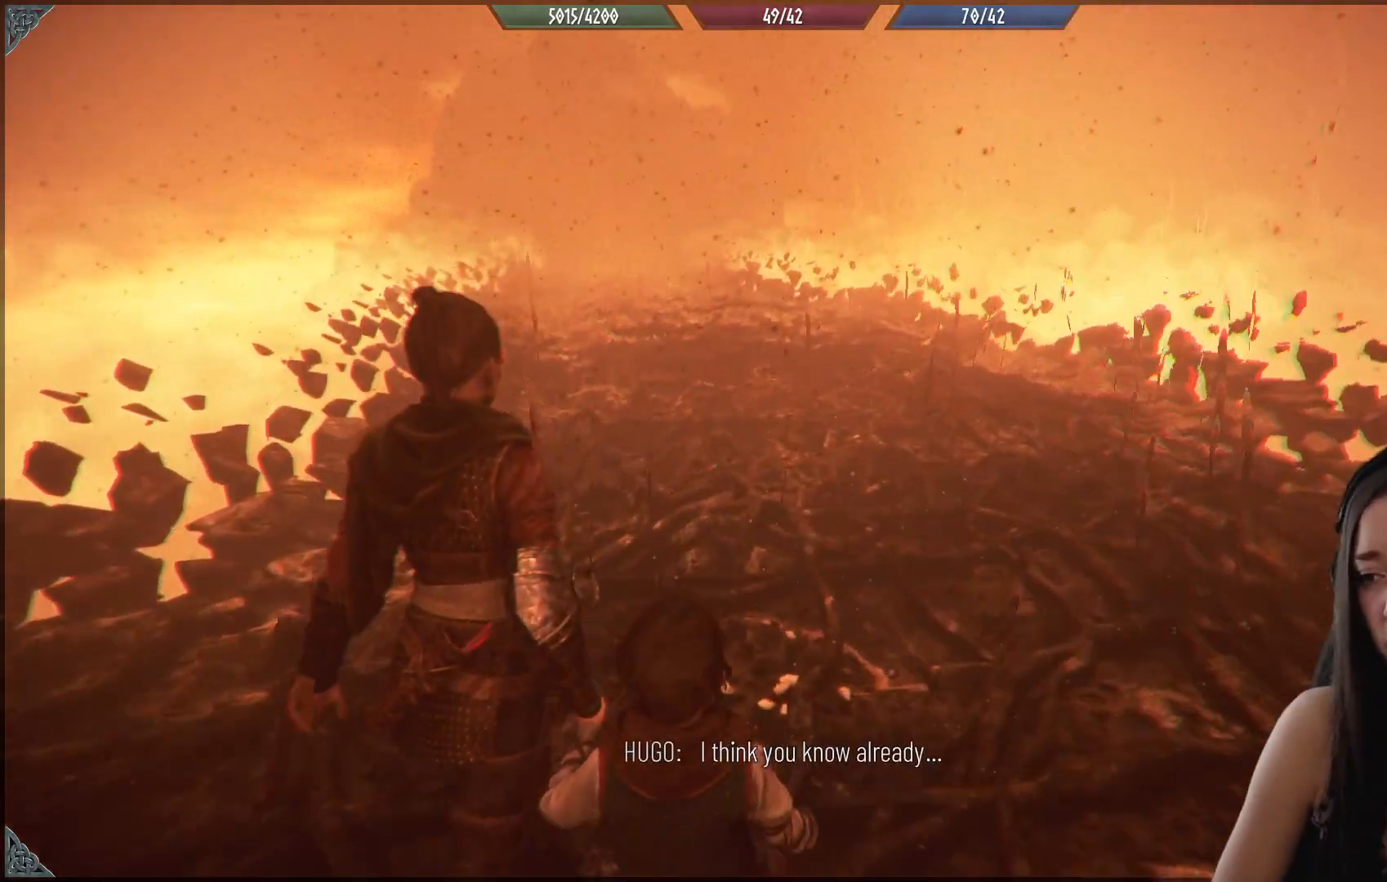
{"buttons": [], "left_stick": "up", "right_stick": "center", "events": [[167, "right_stick", "center"]]}
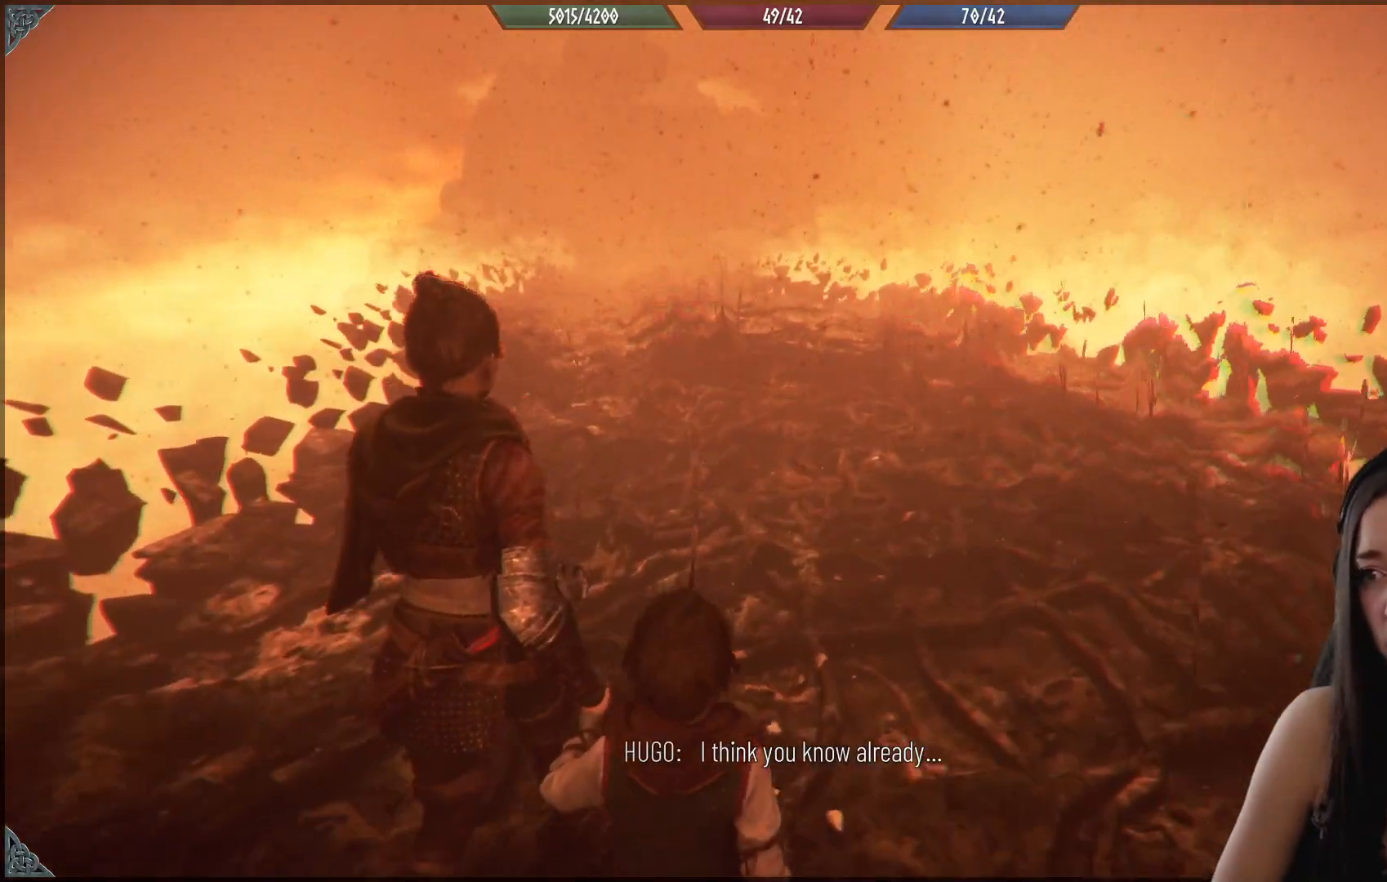
{"buttons": [], "left_stick": "up", "right_stick": "center", "events": []}
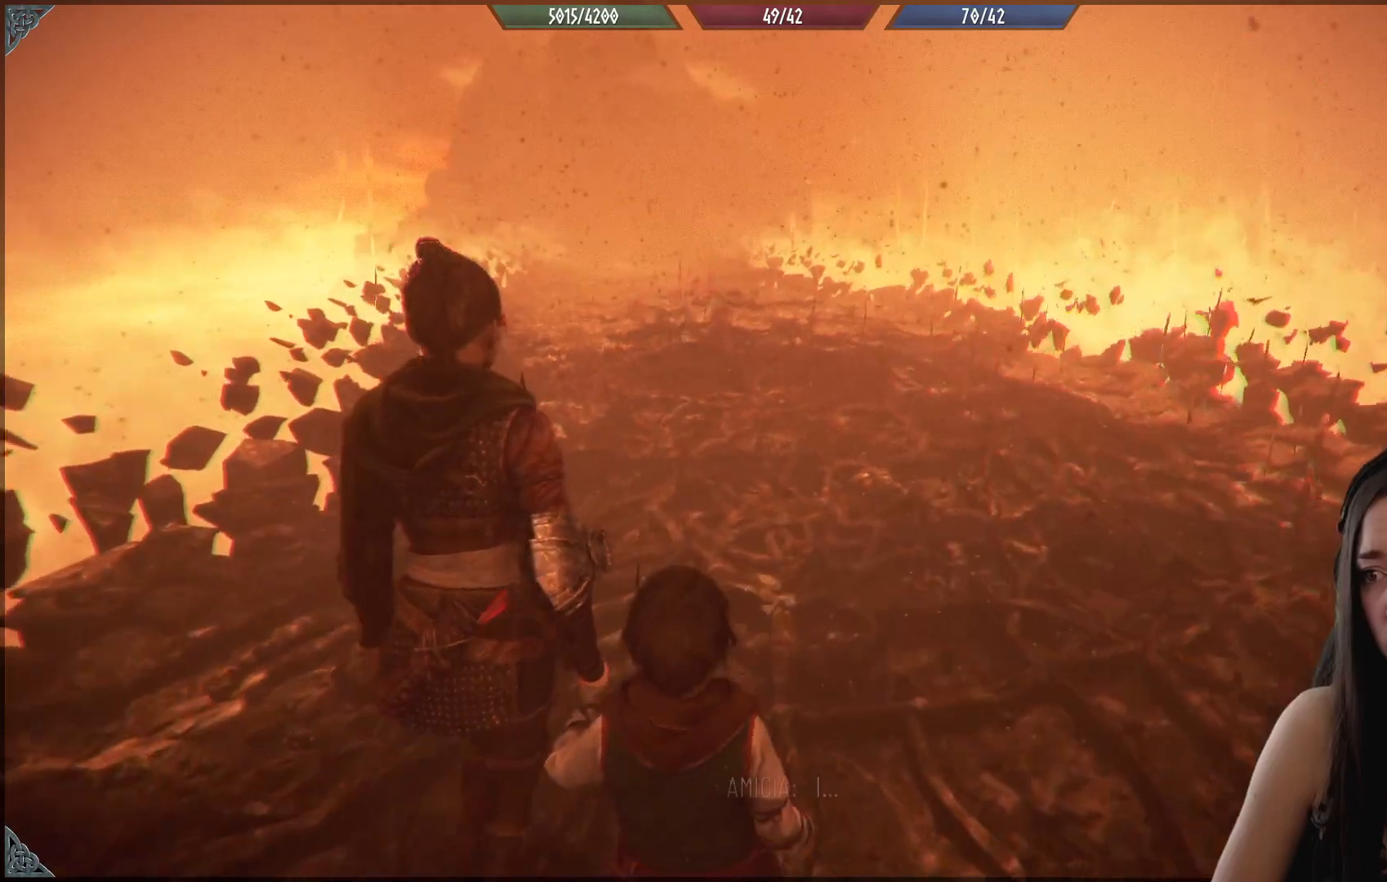
{"buttons": [], "left_stick": "up", "right_stick": "center", "events": []}
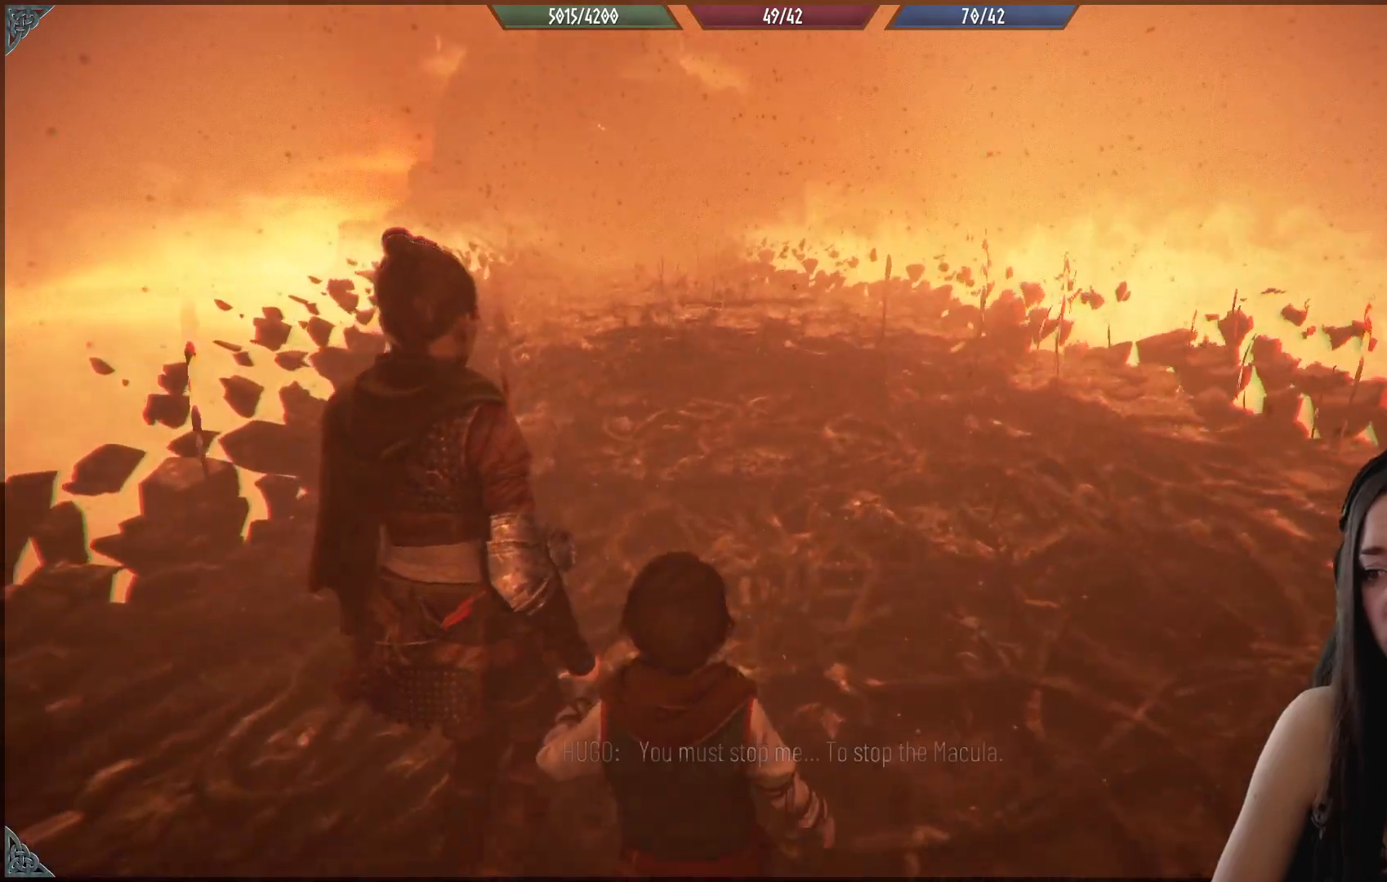
{"buttons": [], "left_stick": "up", "right_stick": "up-left", "events": [[433, "right_stick", "up-left"]]}
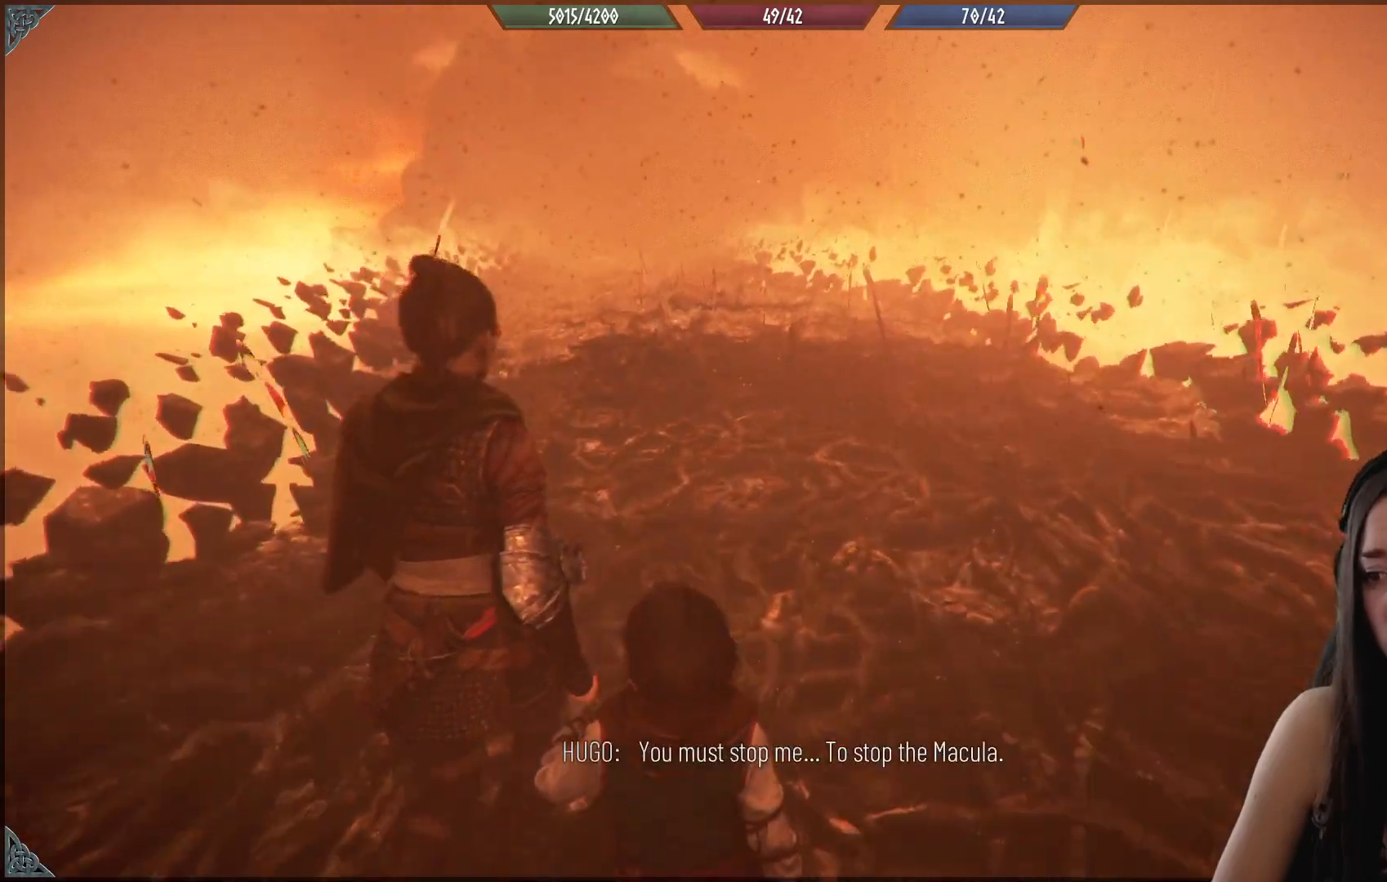
{"buttons": [], "left_stick": "up", "right_stick": "center", "events": [[183, "right_stick", "center"]]}
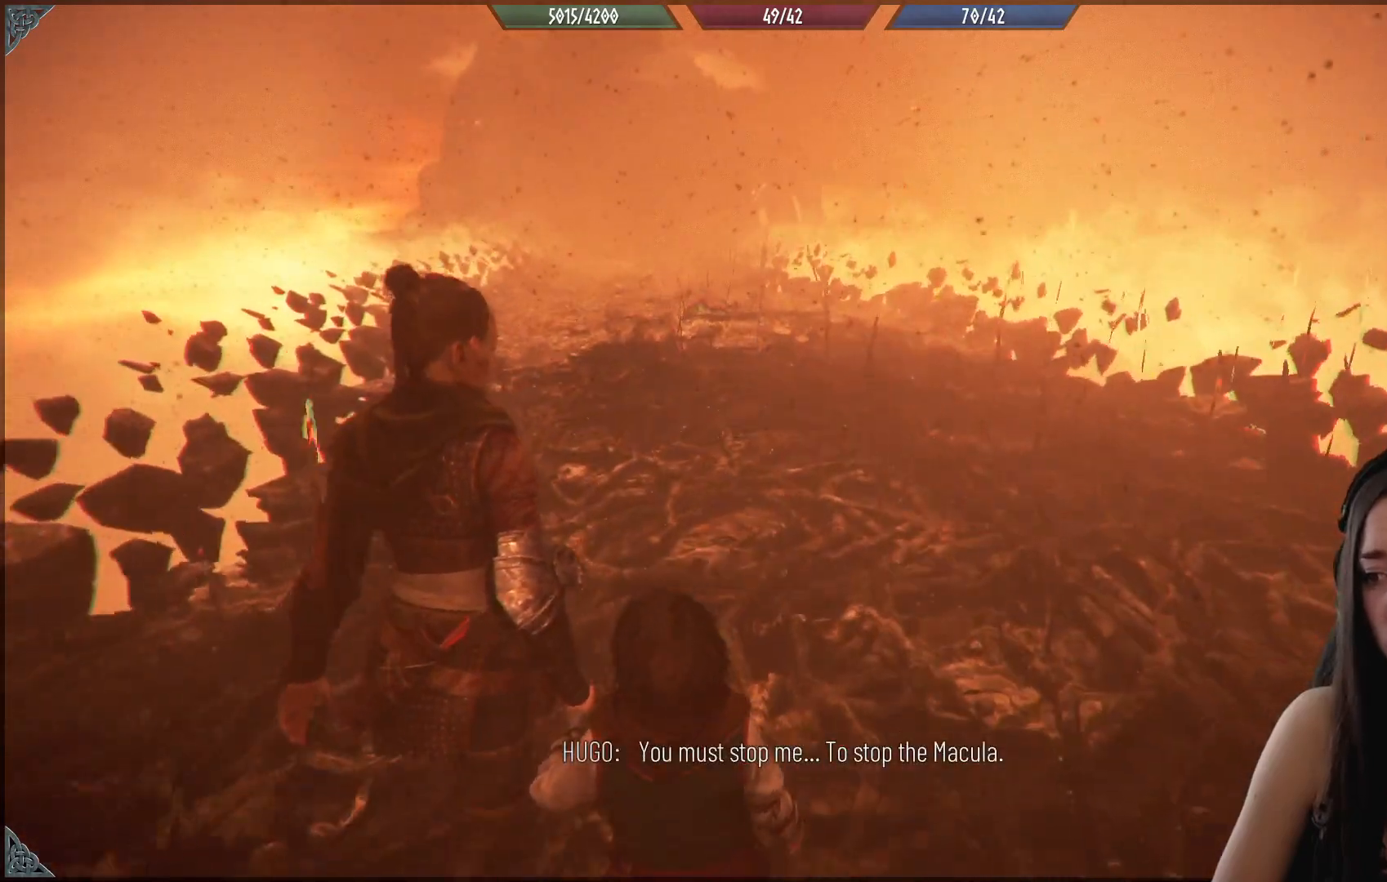
{"buttons": [], "left_stick": "up", "right_stick": "center", "events": []}
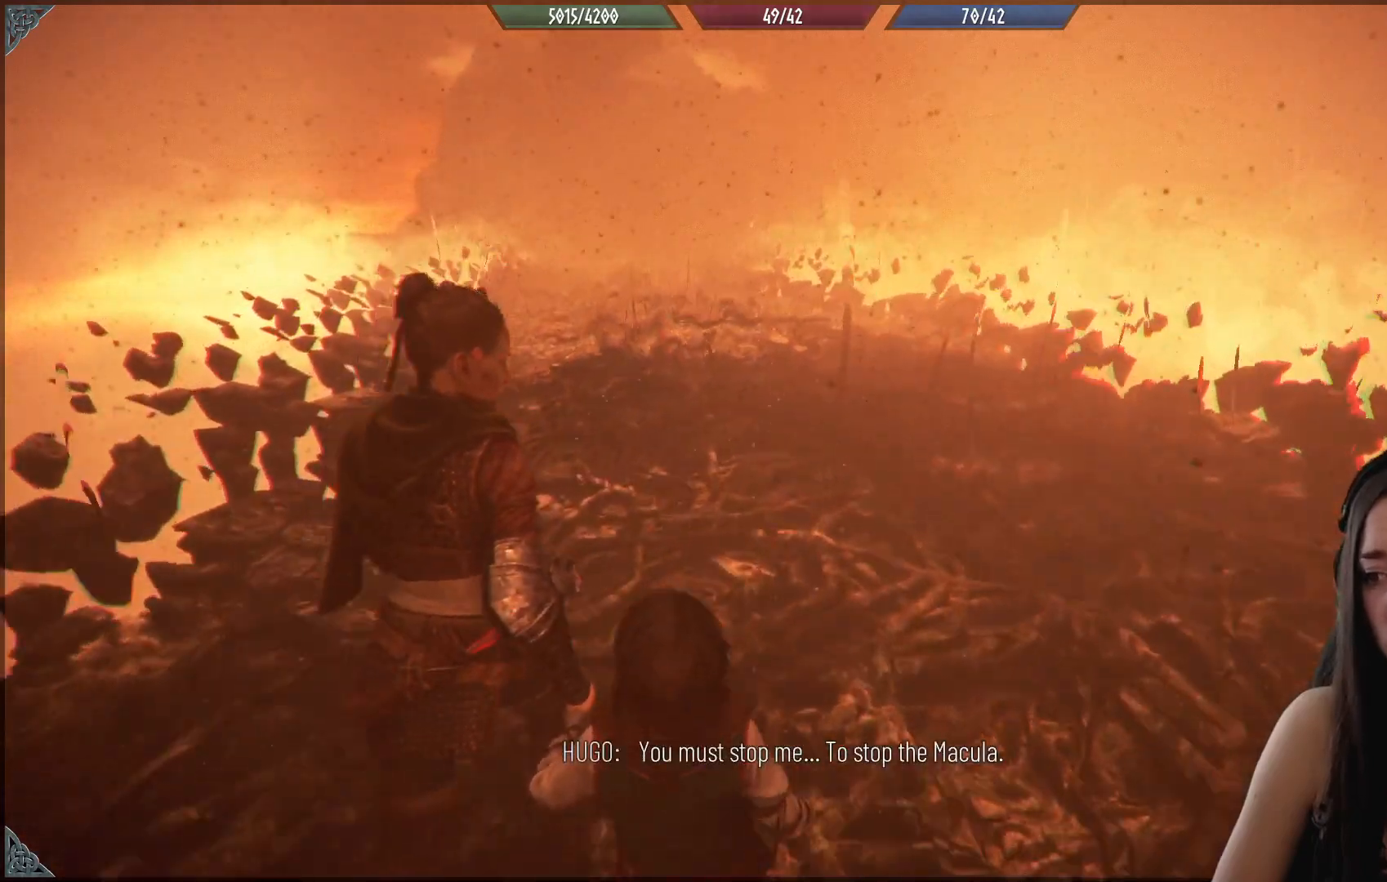
{"buttons": [], "left_stick": "up", "right_stick": "center", "events": []}
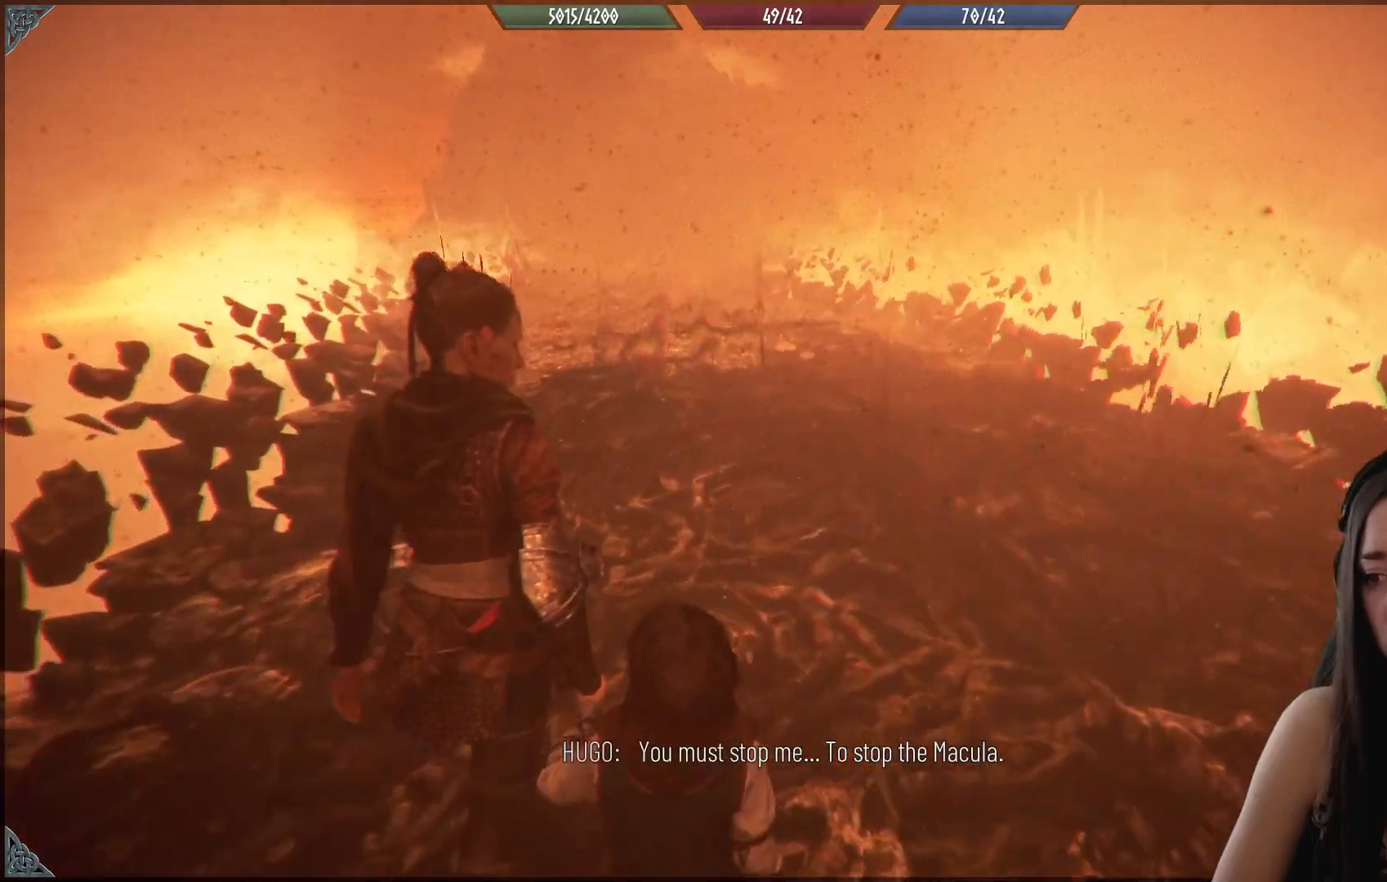
{"buttons": [], "left_stick": "up", "right_stick": "left", "events": [[417, "right_stick", "left"]]}
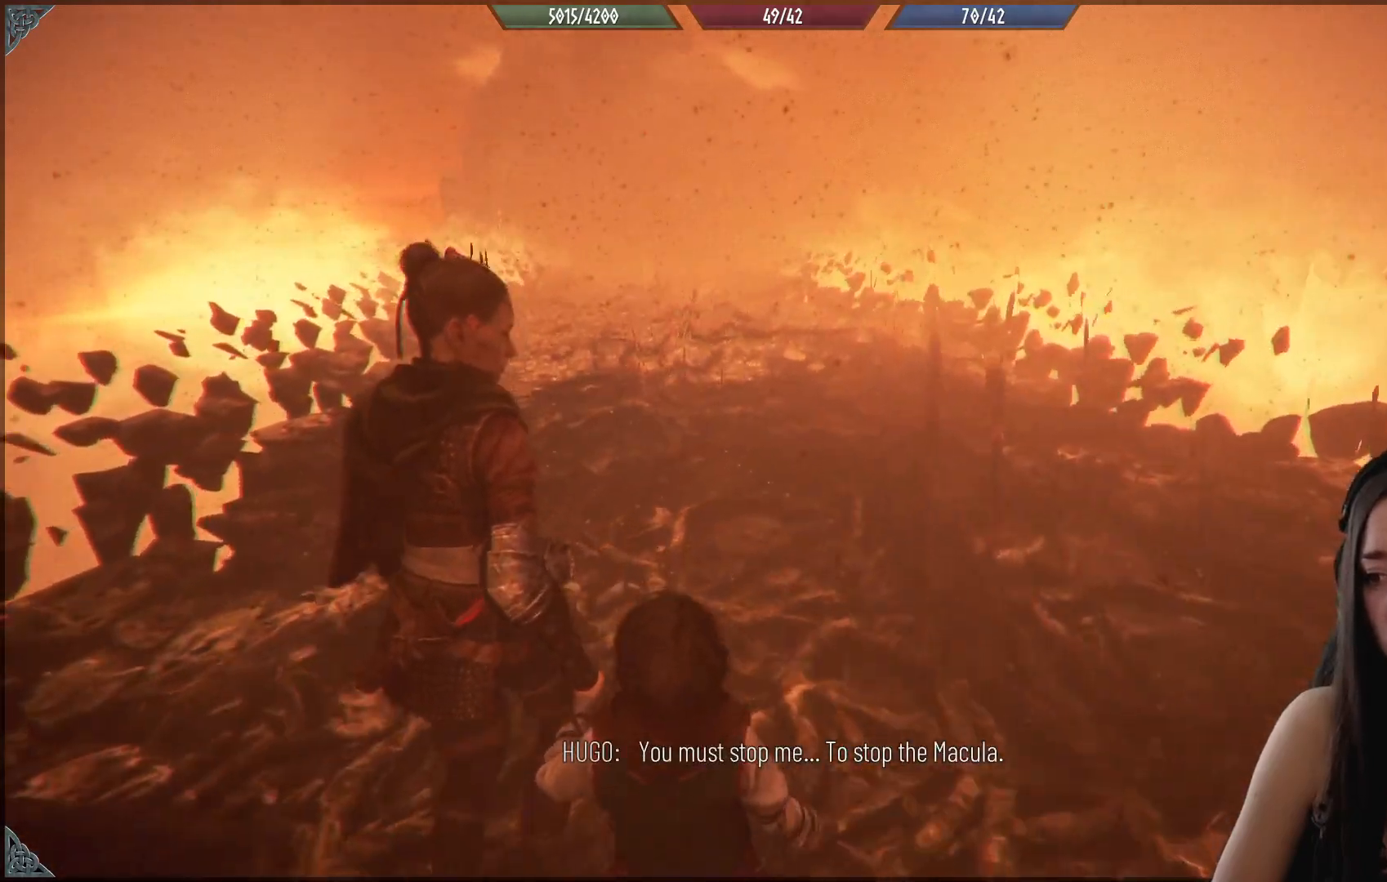
{"buttons": [], "left_stick": "up", "right_stick": "center", "events": [[250, "right_stick", "center"]]}
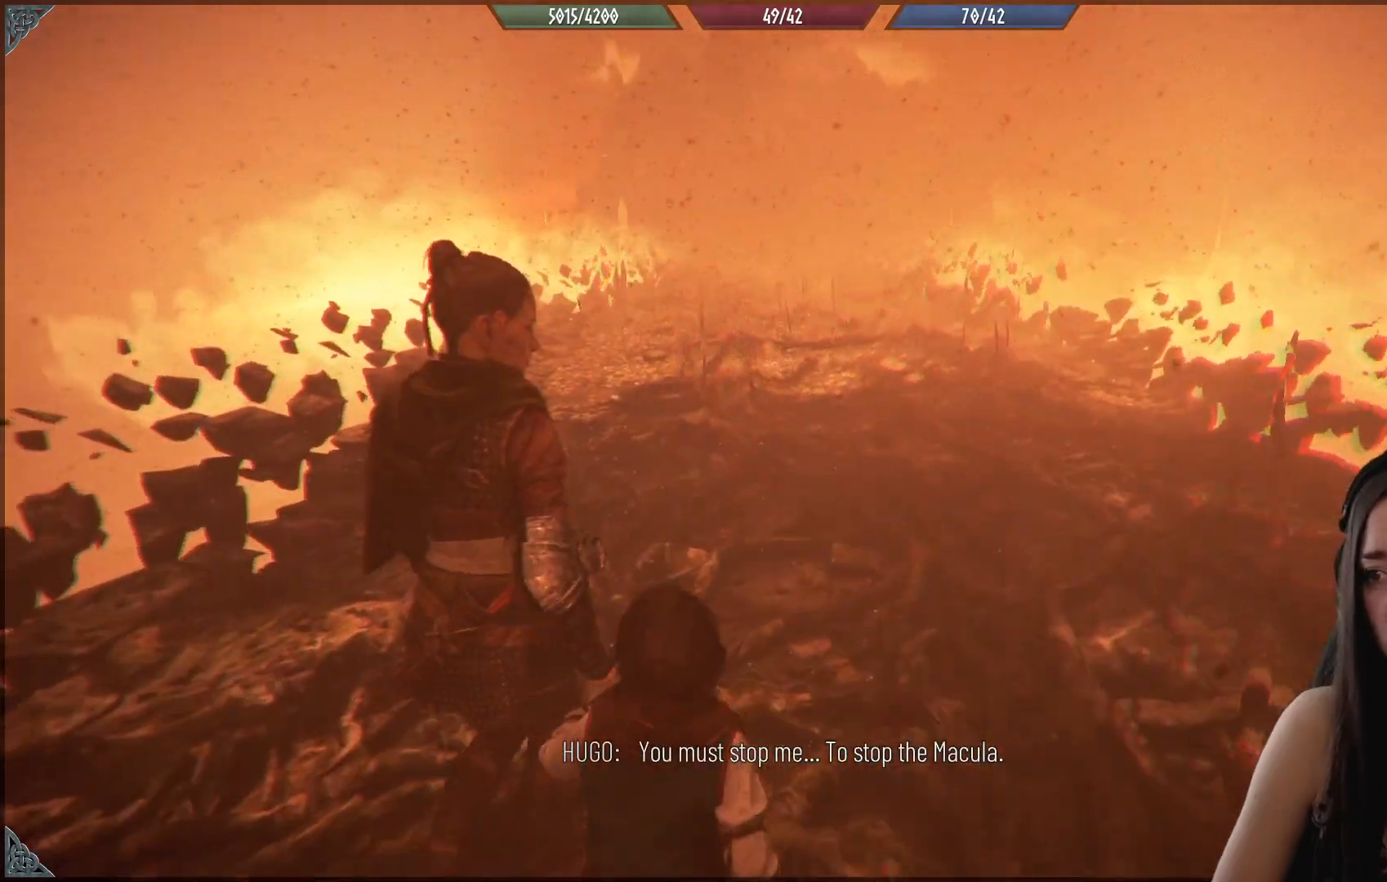
{"buttons": [], "left_stick": "up", "right_stick": "center", "events": []}
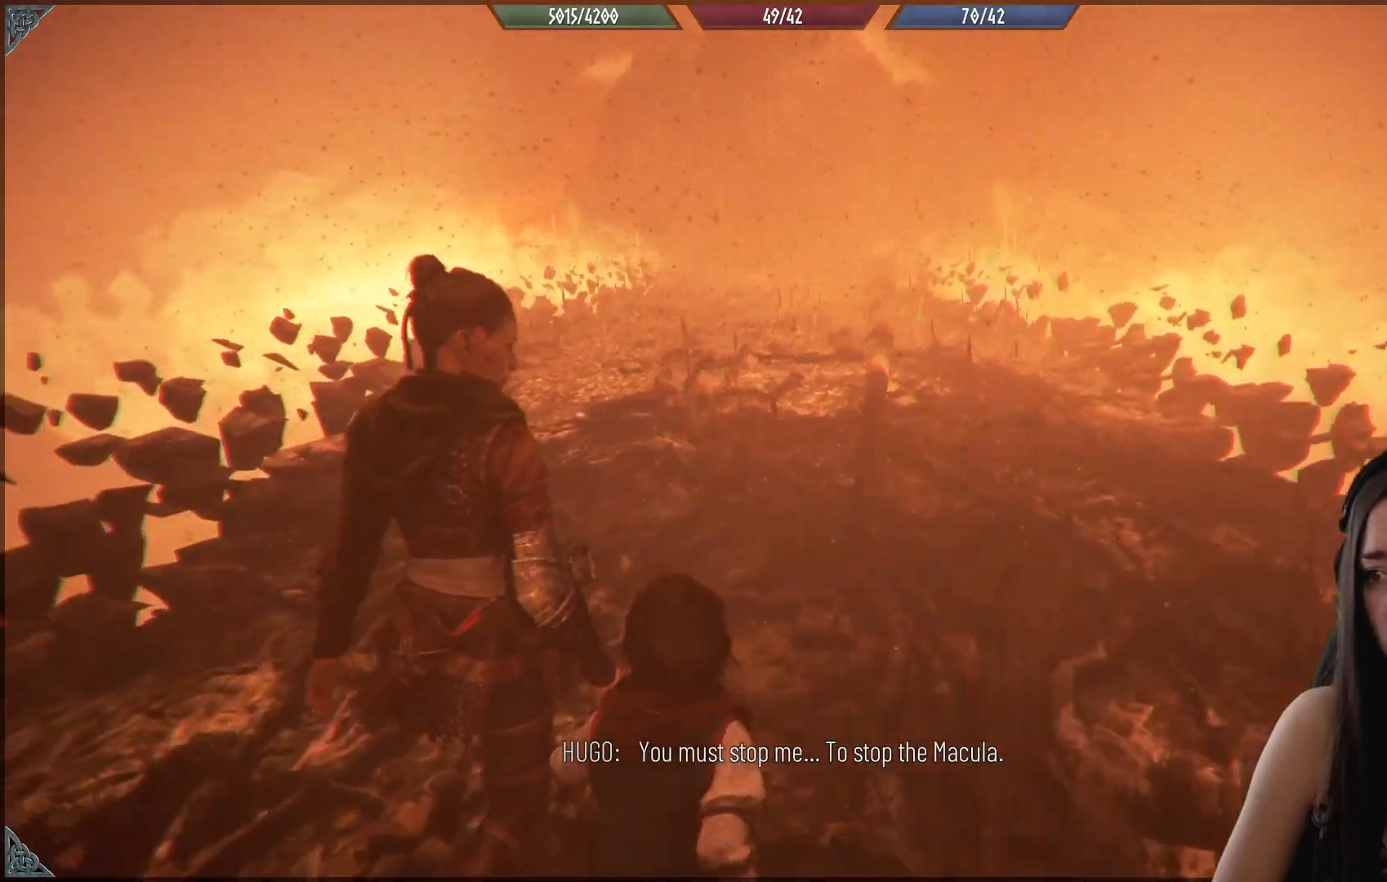
{"buttons": [], "left_stick": "up", "right_stick": "center", "events": []}
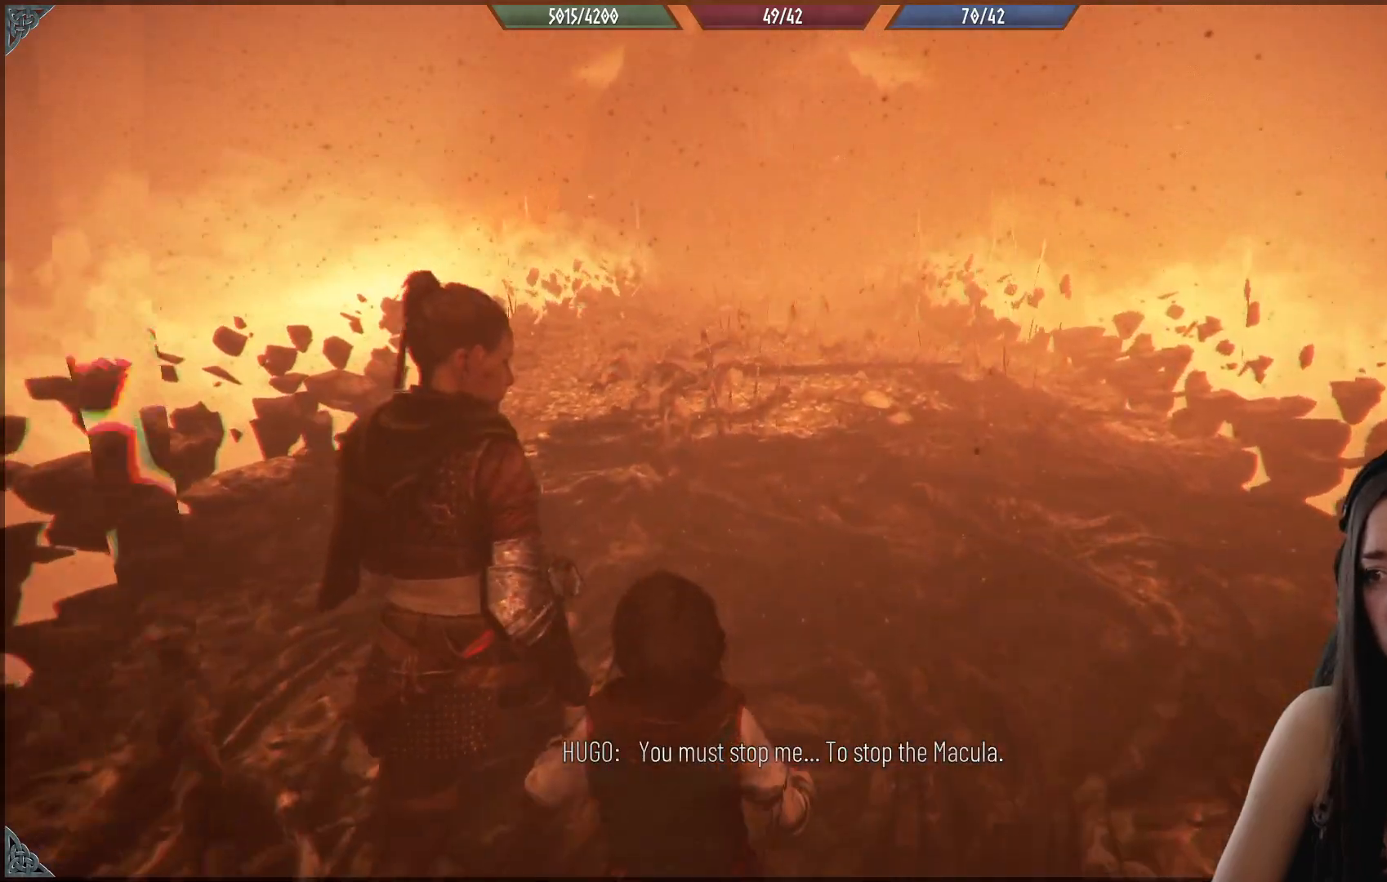
{"buttons": [], "left_stick": "up", "right_stick": "center", "events": []}
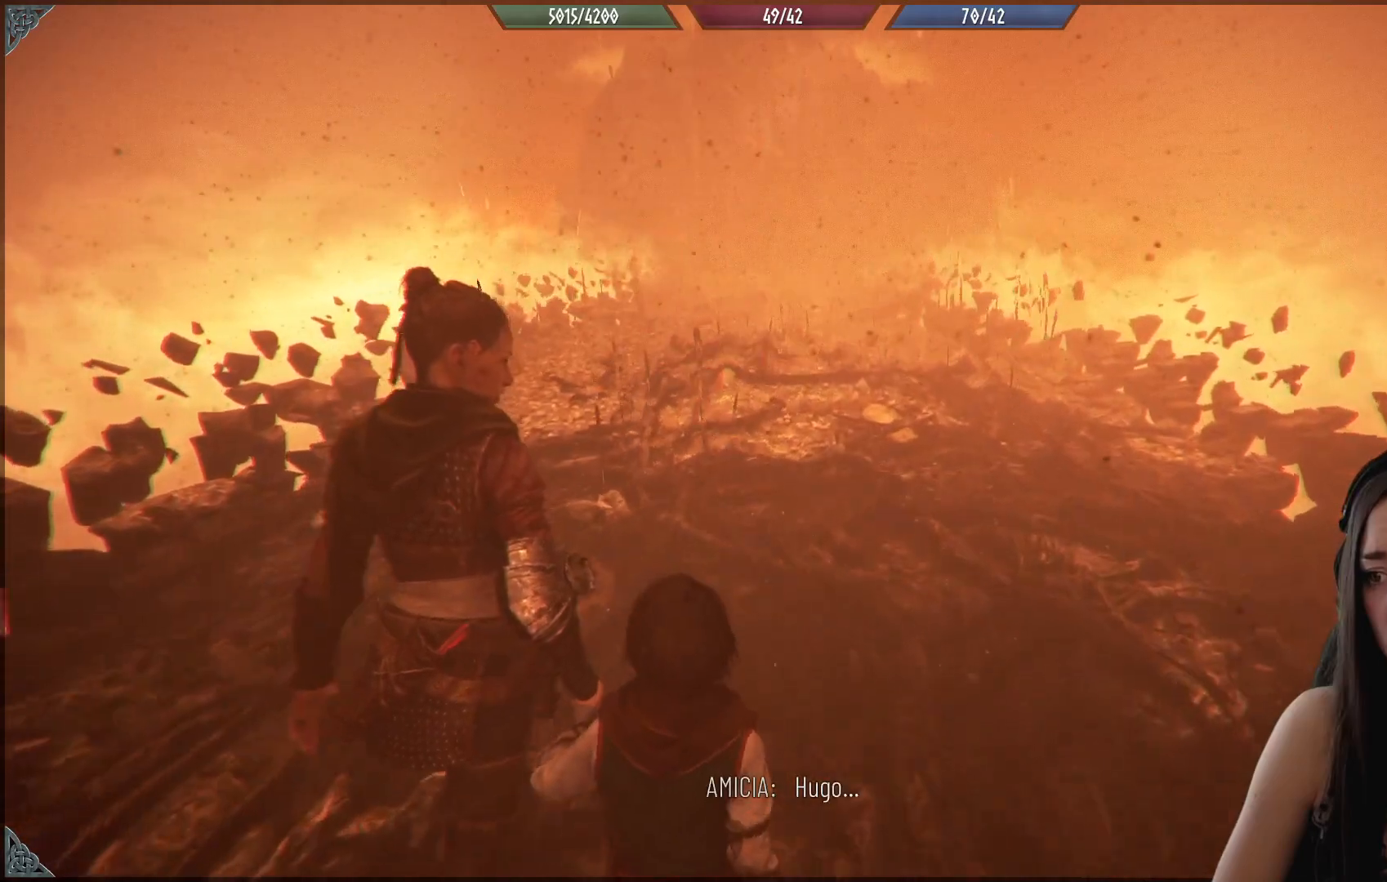
{"buttons": [], "left_stick": "up", "right_stick": "center", "events": []}
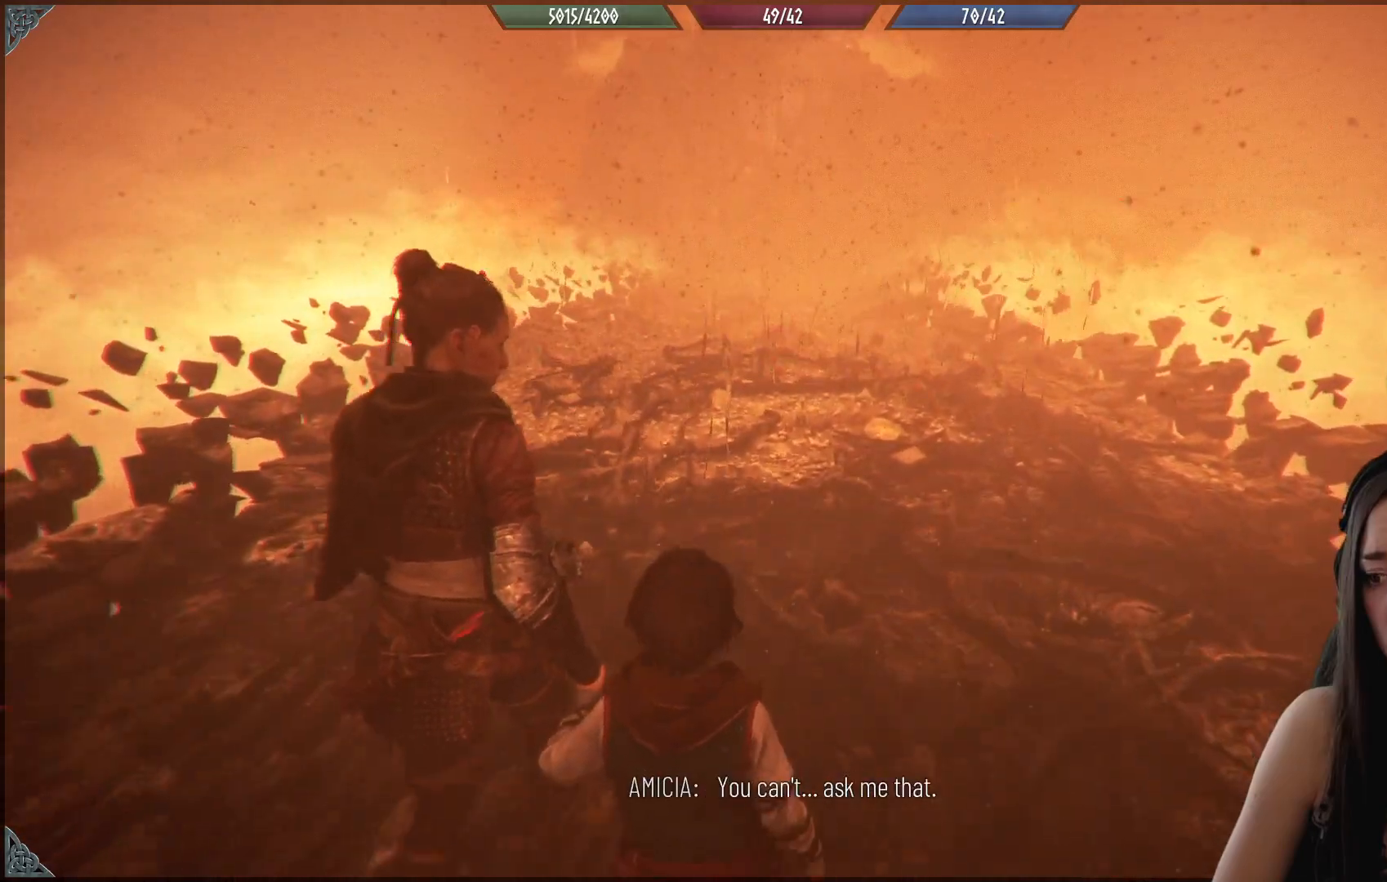
{"buttons": [], "left_stick": "up", "right_stick": "center", "events": []}
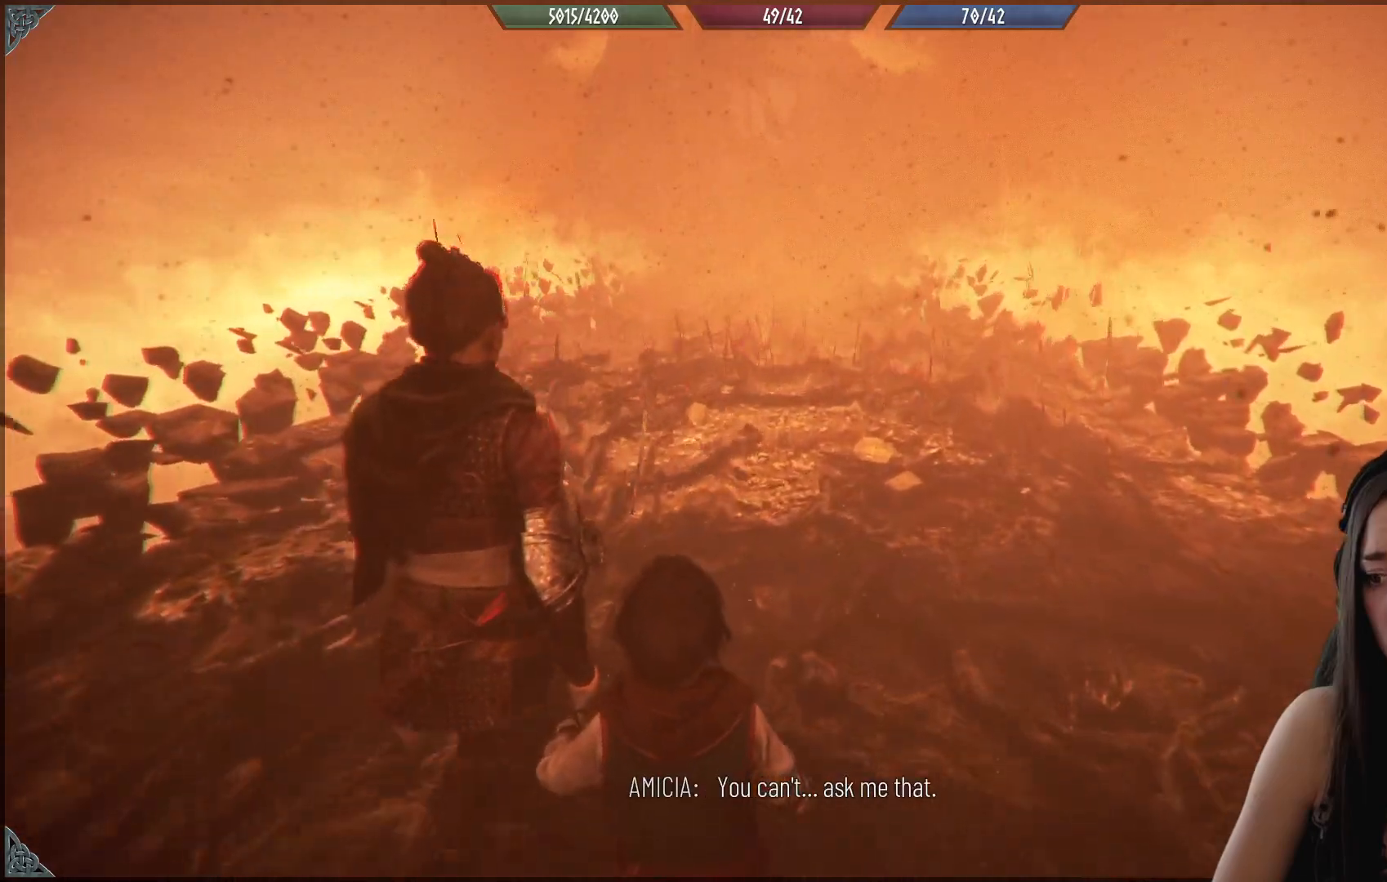
{"buttons": [], "left_stick": "up", "right_stick": "center", "events": []}